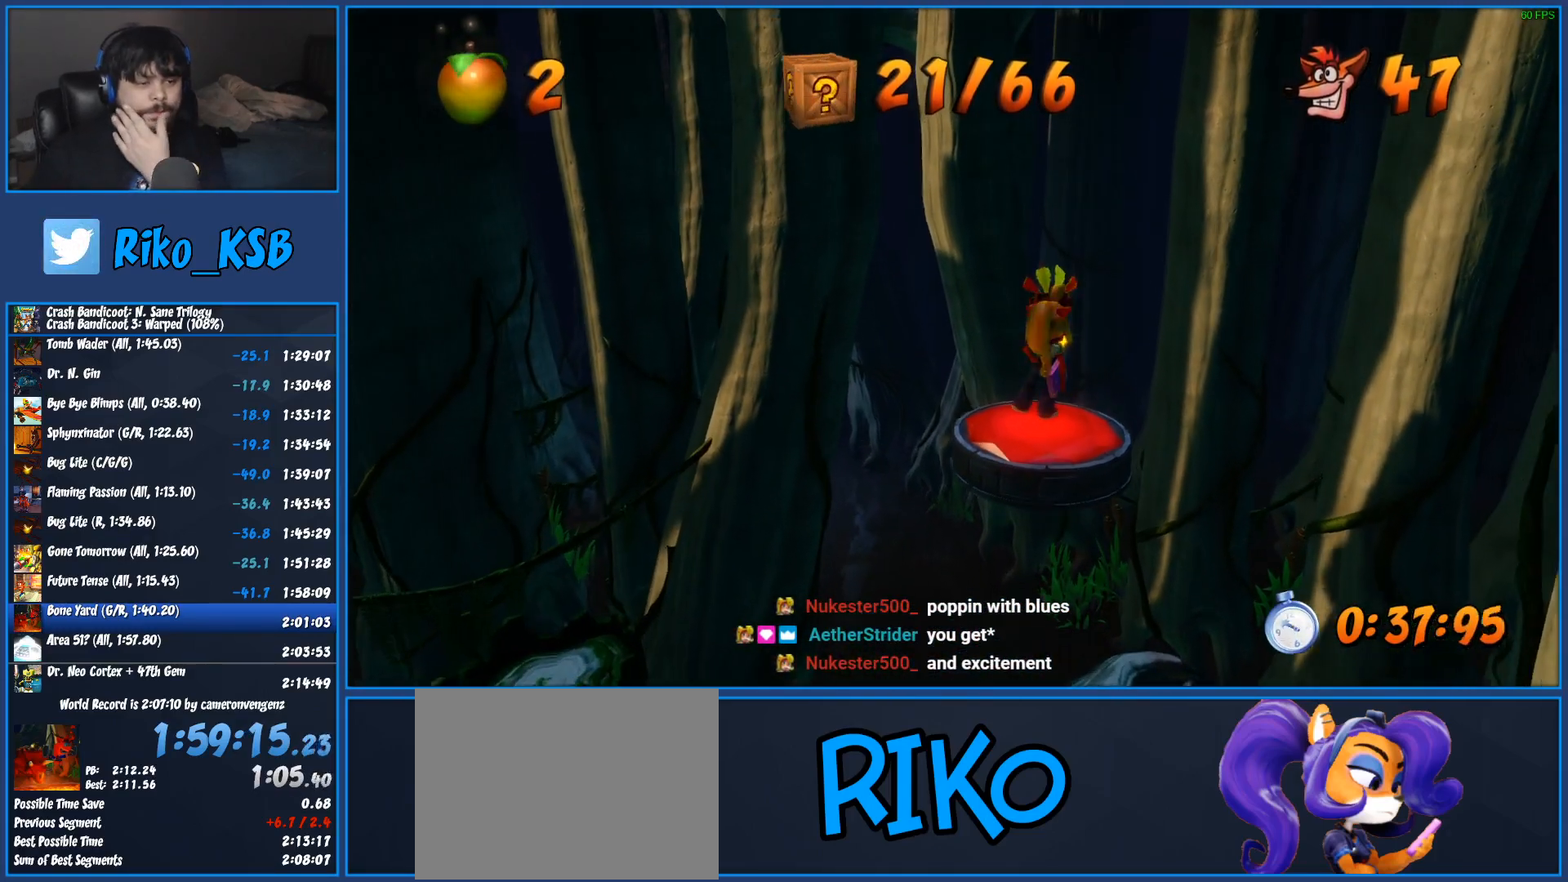
Gameplay with a controller (PlayStation layout); each line is a JSON object with the inputs held at the frame after it. "events" lists button and stick changes between this image and that frame as [ms after this image, input, new state], when the widget could be followed in between. Not read: R3 right_stick.
{"buttons": ["TRIANGLE"], "left_stick": "center", "events": [[33, "TRIANGLE", "up"], [100, "TRIANGLE", "down"], [200, "TRIANGLE", "up"], [267, "TRIANGLE", "down"], [383, "TRIANGLE", "up"], [450, "TRIANGLE", "down"]]}
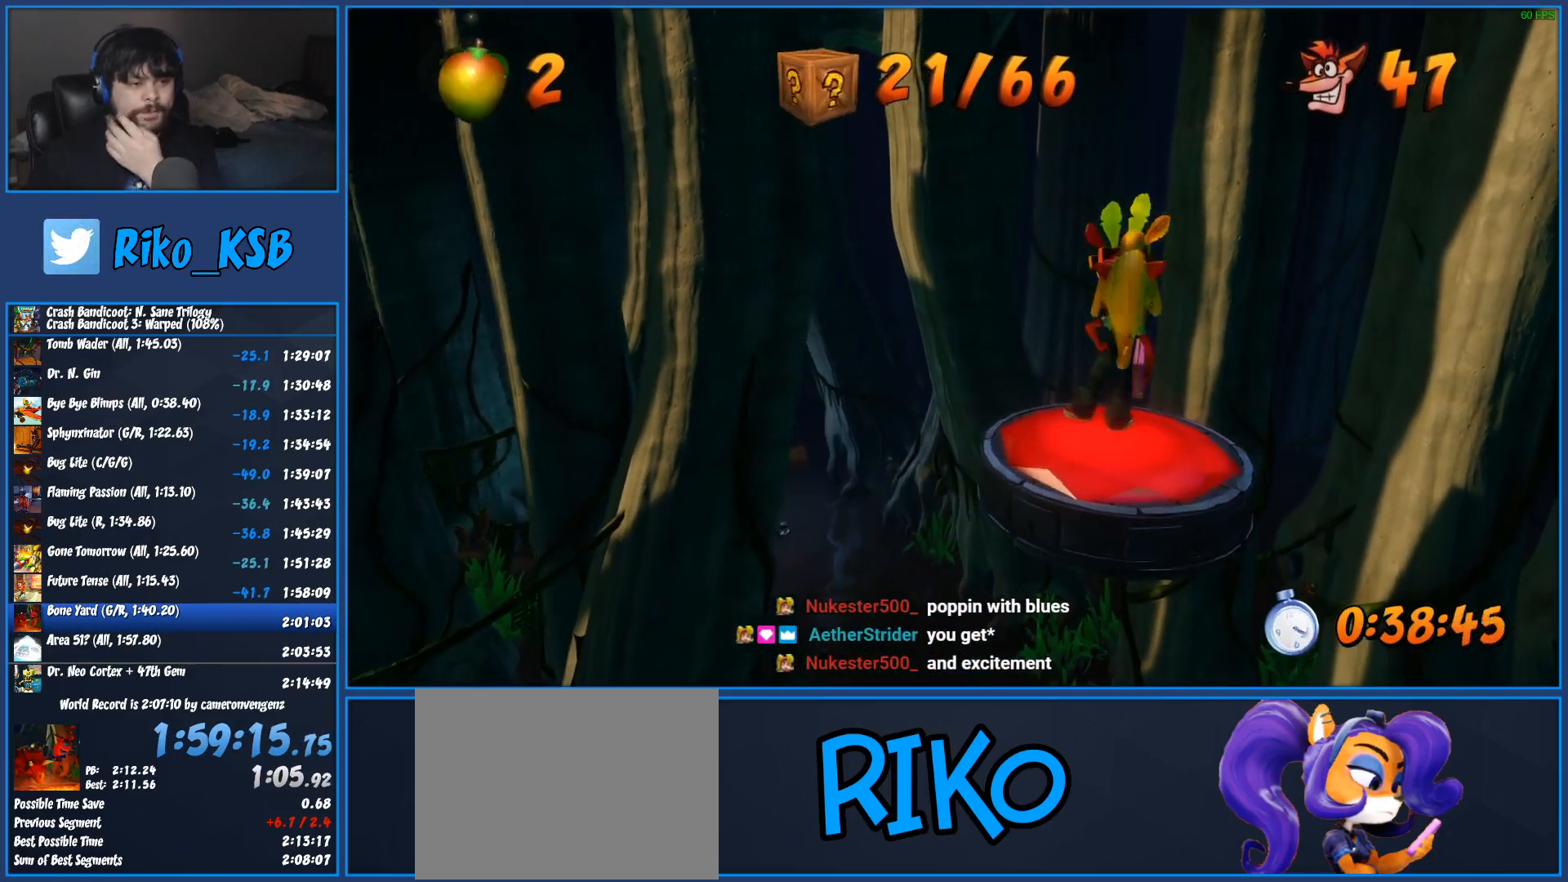
{"buttons": ["TRIANGLE"], "left_stick": "center", "events": [[33, "TRIANGLE", "up"], [117, "TRIANGLE", "down"], [200, "TRIANGLE", "up"], [283, "TRIANGLE", "down"], [367, "TRIANGLE", "up"], [450, "TRIANGLE", "down"]]}
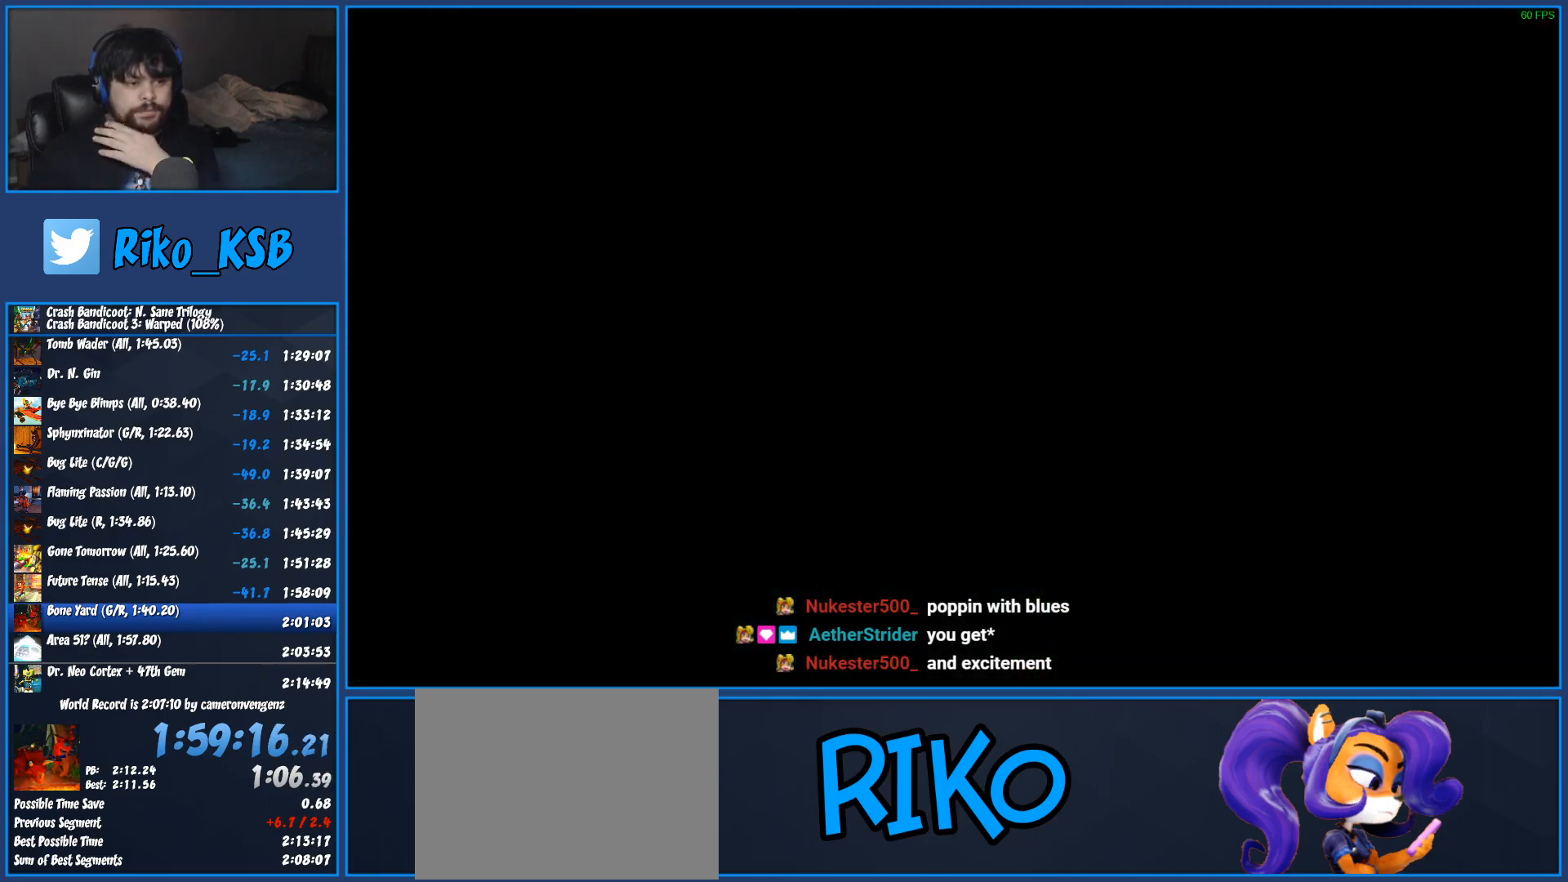
{"buttons": ["TRIANGLE"], "left_stick": "center", "events": [[67, "TRIANGLE", "up"], [117, "TRIANGLE", "down"], [217, "TRIANGLE", "up"], [433, "TRIANGLE", "down"]]}
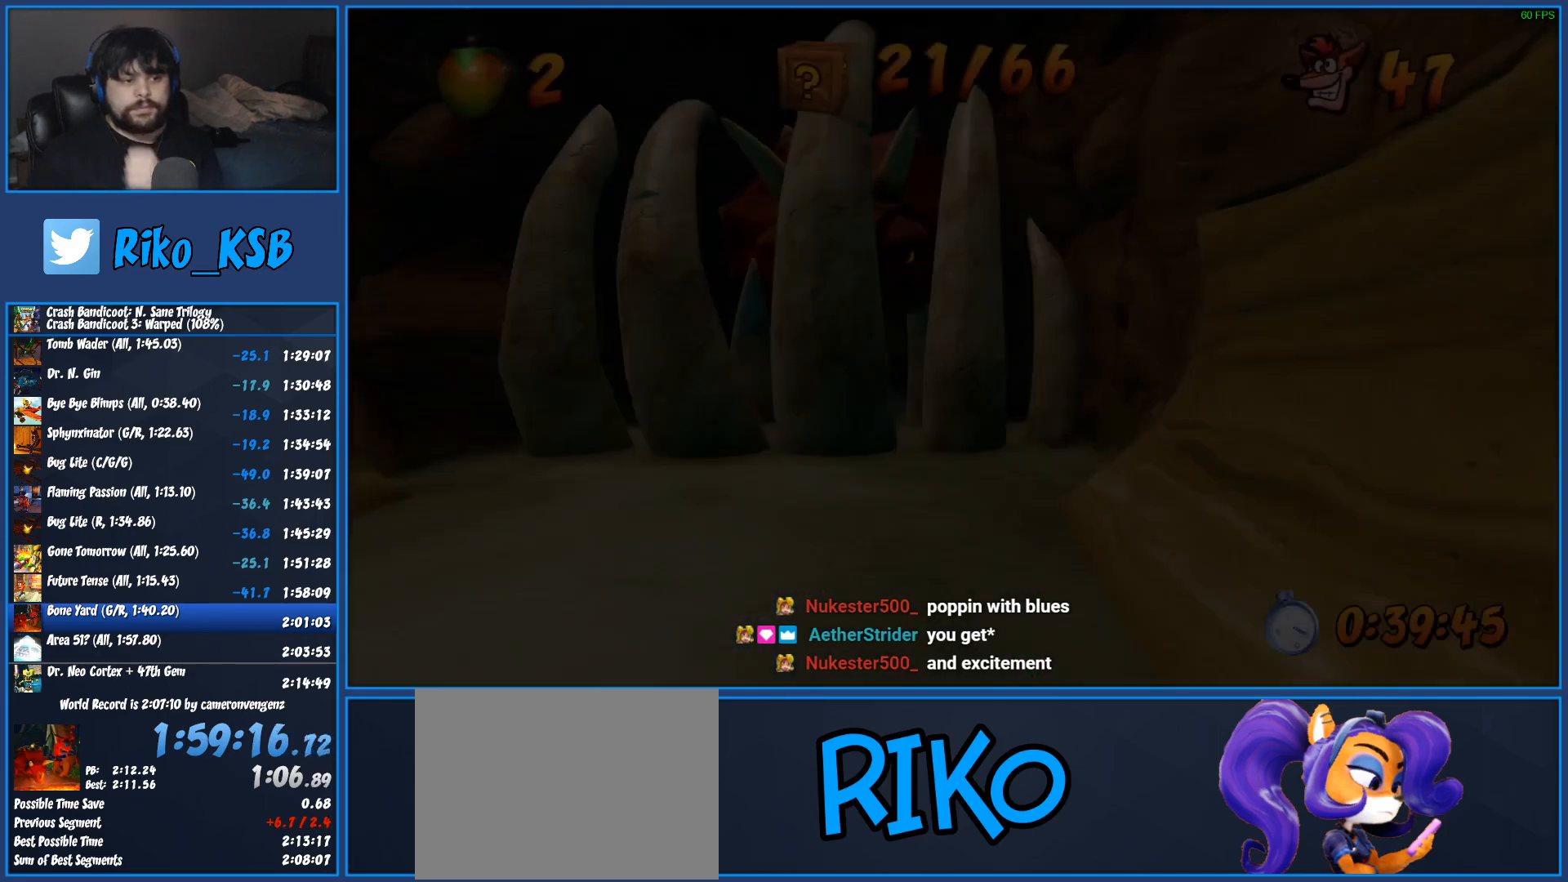
{"buttons": ["TRIANGLE"], "left_stick": "center", "events": [[17, "TRIANGLE", "up"], [133, "TRIANGLE", "down"], [217, "TRIANGLE", "up"], [300, "TRIANGLE", "down"], [417, "TRIANGLE", "up"], [467, "TRIANGLE", "down"]]}
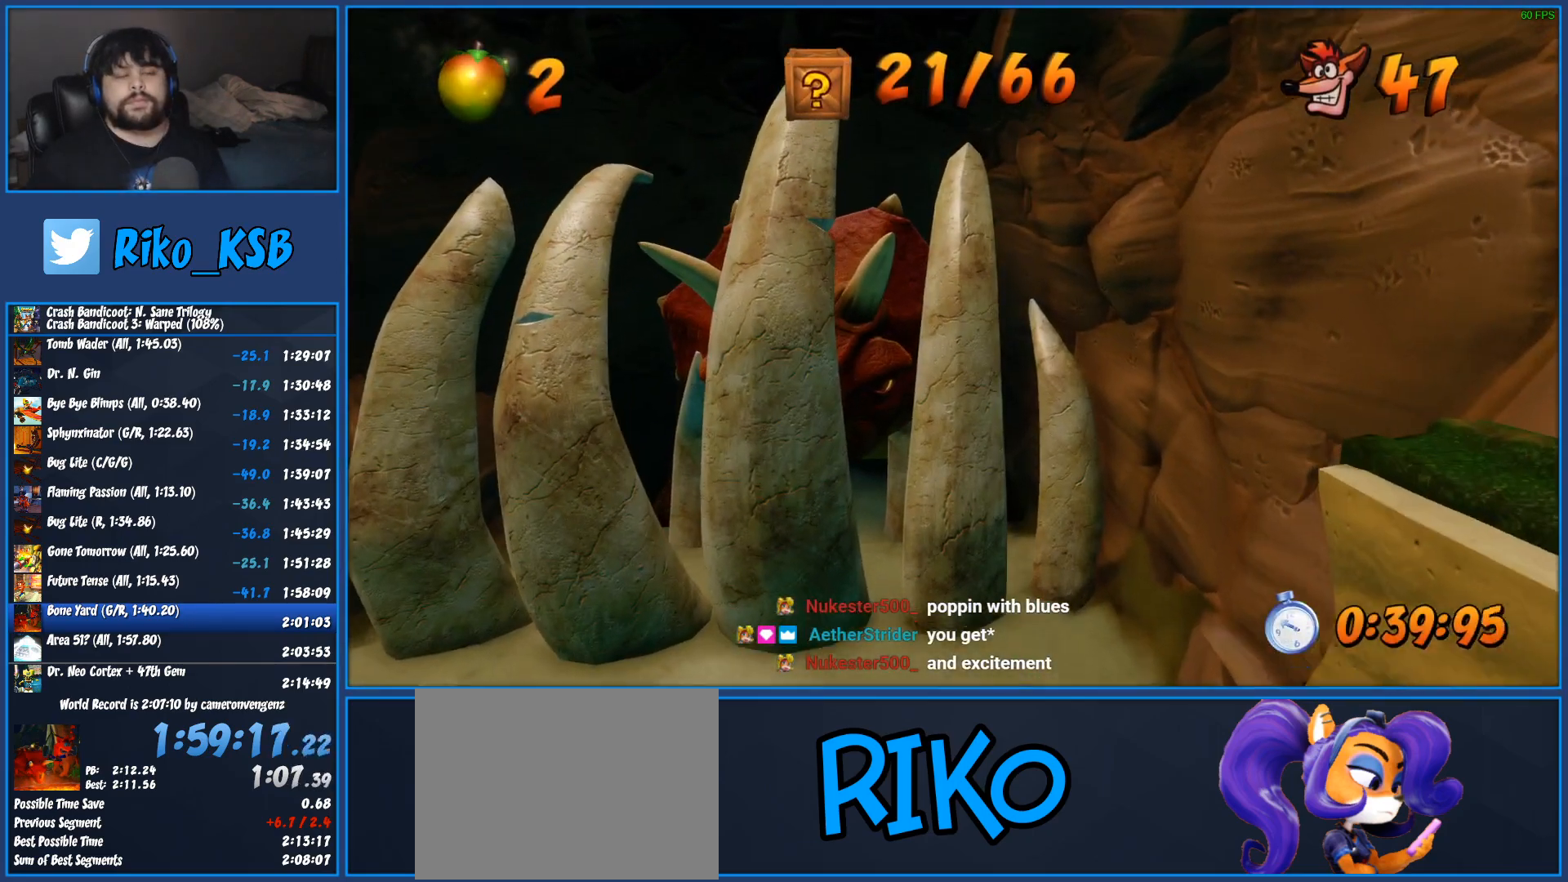
{"buttons": [], "left_stick": "center", "events": [[83, "TRIANGLE", "up"], [133, "TRIANGLE", "down"], [233, "TRIANGLE", "up"], [333, "TRIANGLE", "down"], [417, "TRIANGLE", "up"]]}
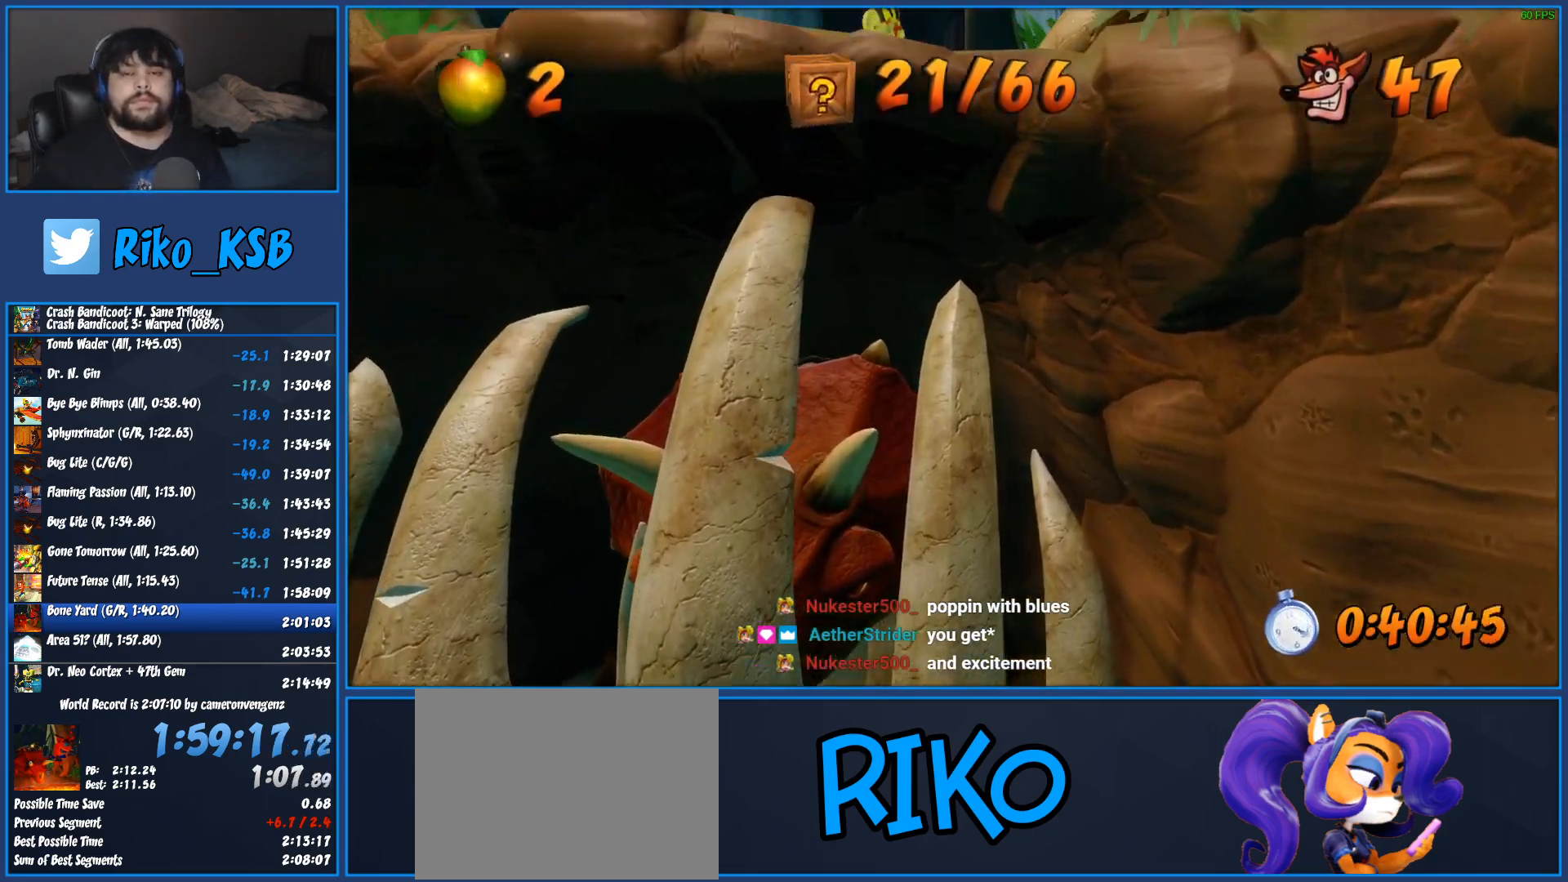
{"buttons": [], "left_stick": "center", "events": [[33, "TRIANGLE", "down"], [100, "TRIANGLE", "up"], [233, "TRIANGLE", "down"], [300, "TRIANGLE", "up"], [417, "TRIANGLE", "down"], [483, "TRIANGLE", "up"]]}
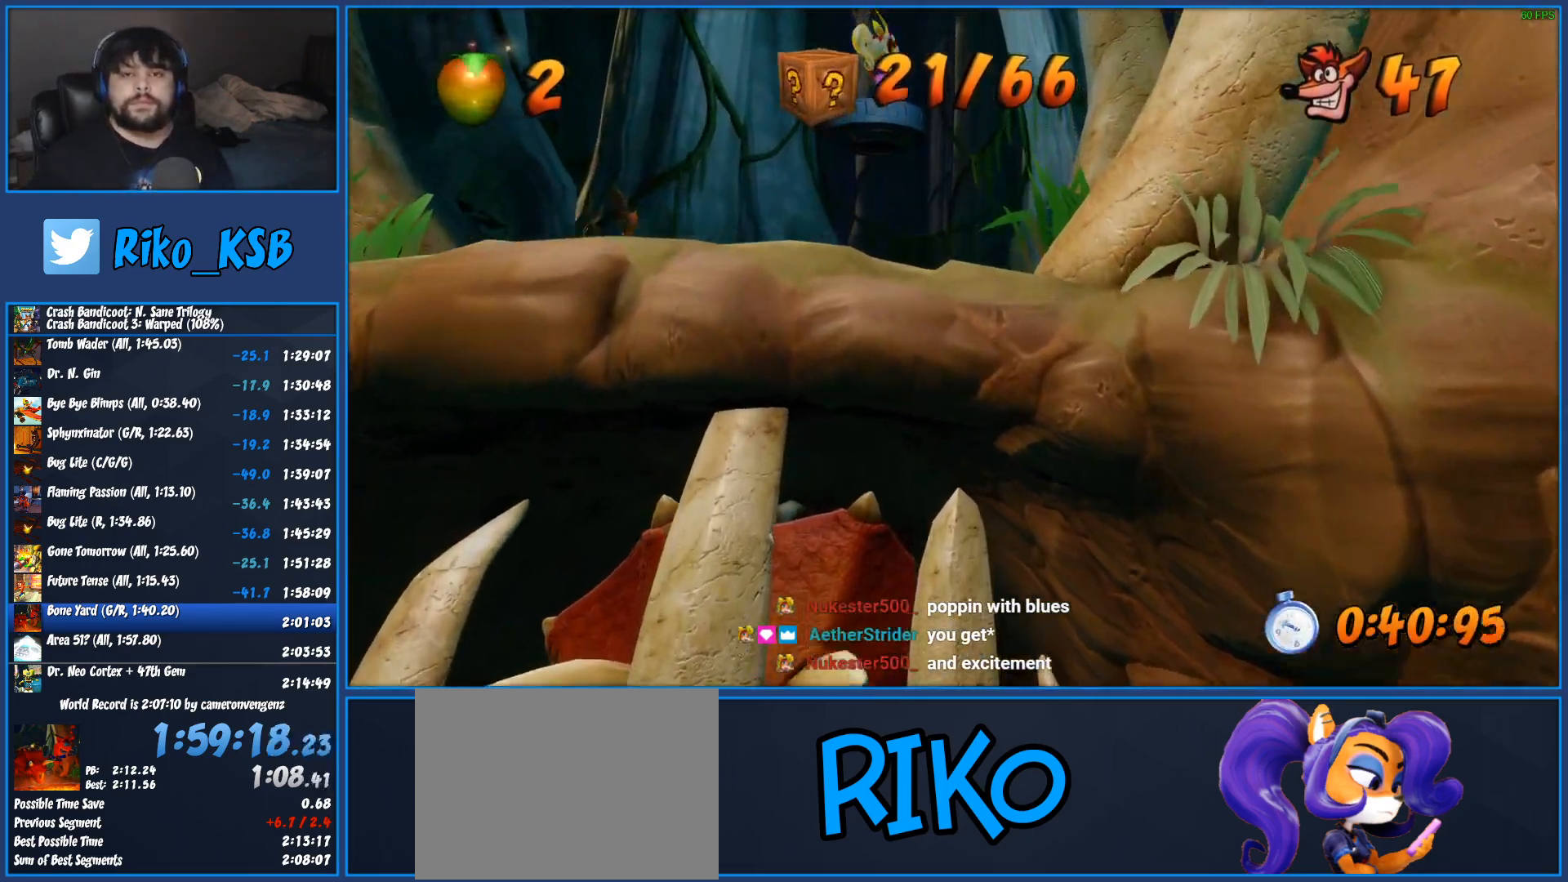
{"buttons": [], "left_stick": "center", "events": []}
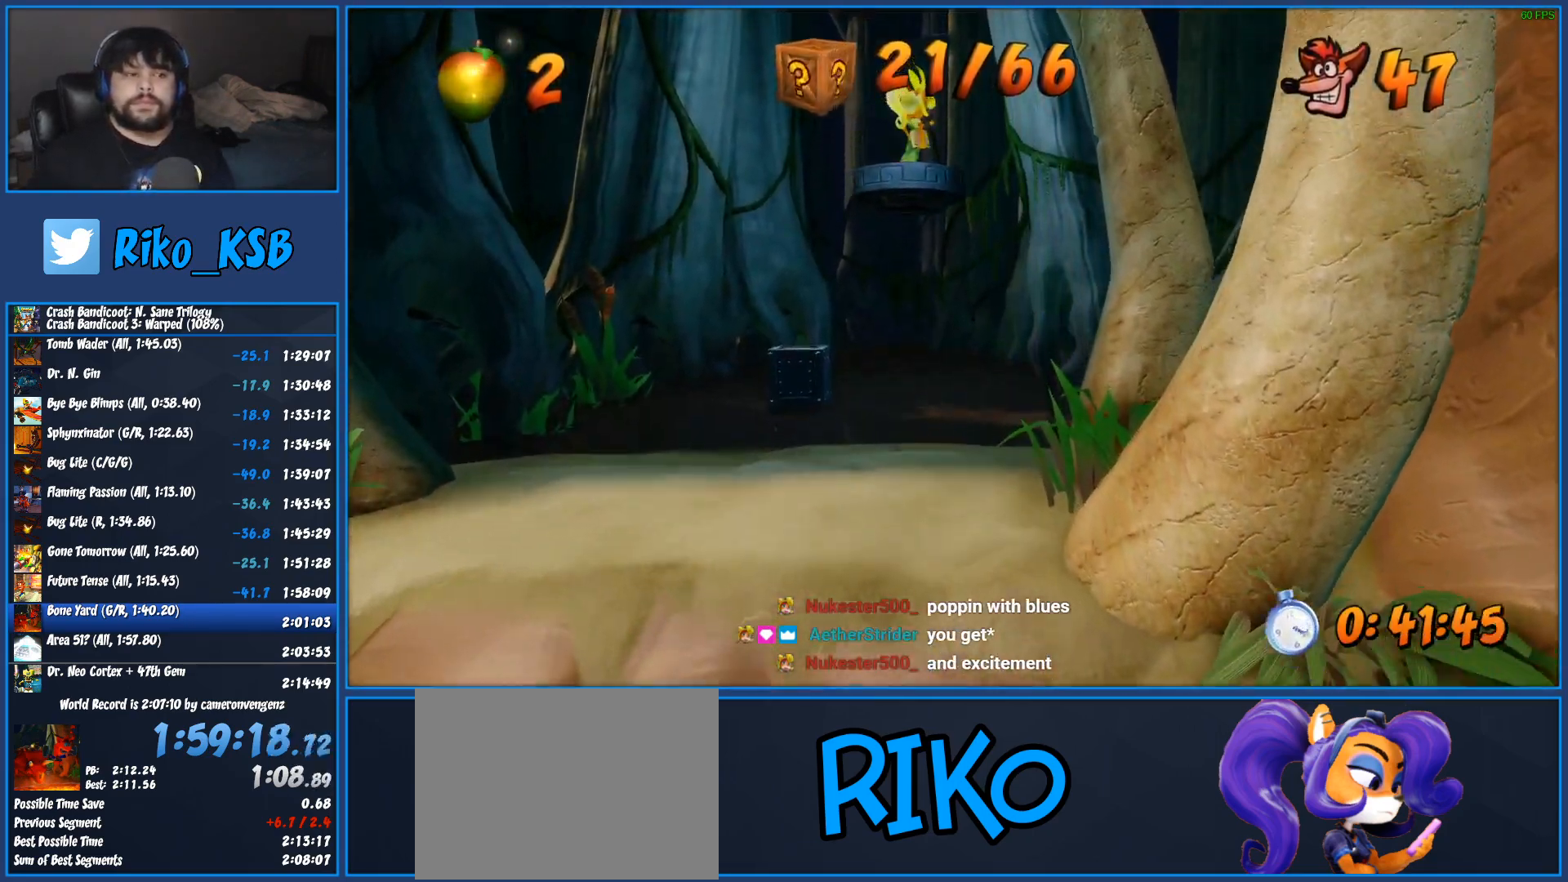
{"buttons": [], "left_stick": "down", "events": [[67, "left_stick", "down"]]}
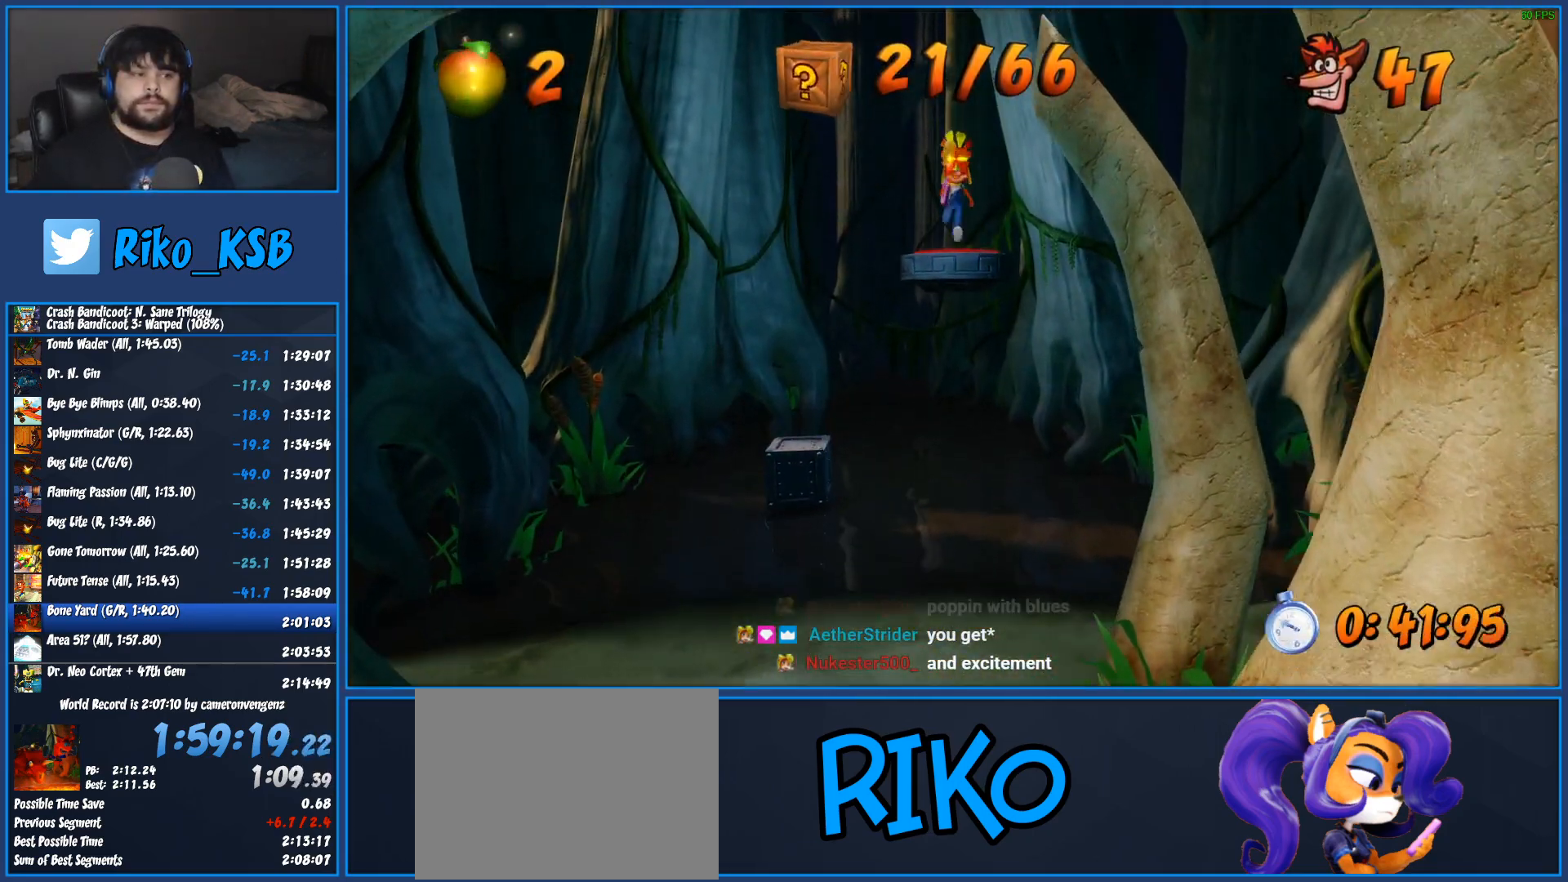
{"buttons": [], "left_stick": "down", "events": []}
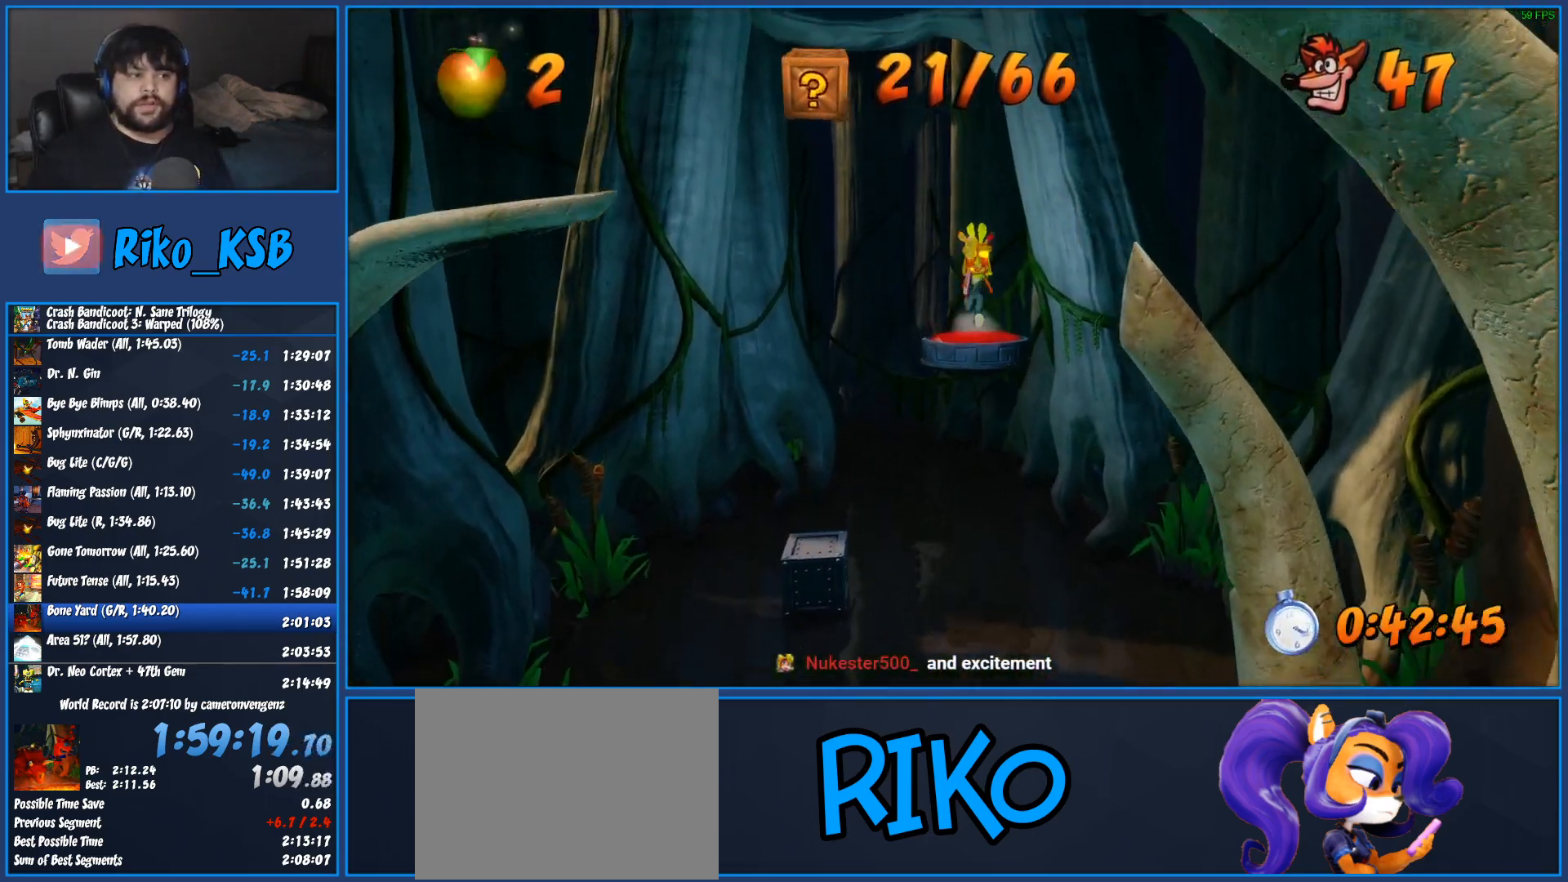
{"buttons": [], "left_stick": "down", "events": []}
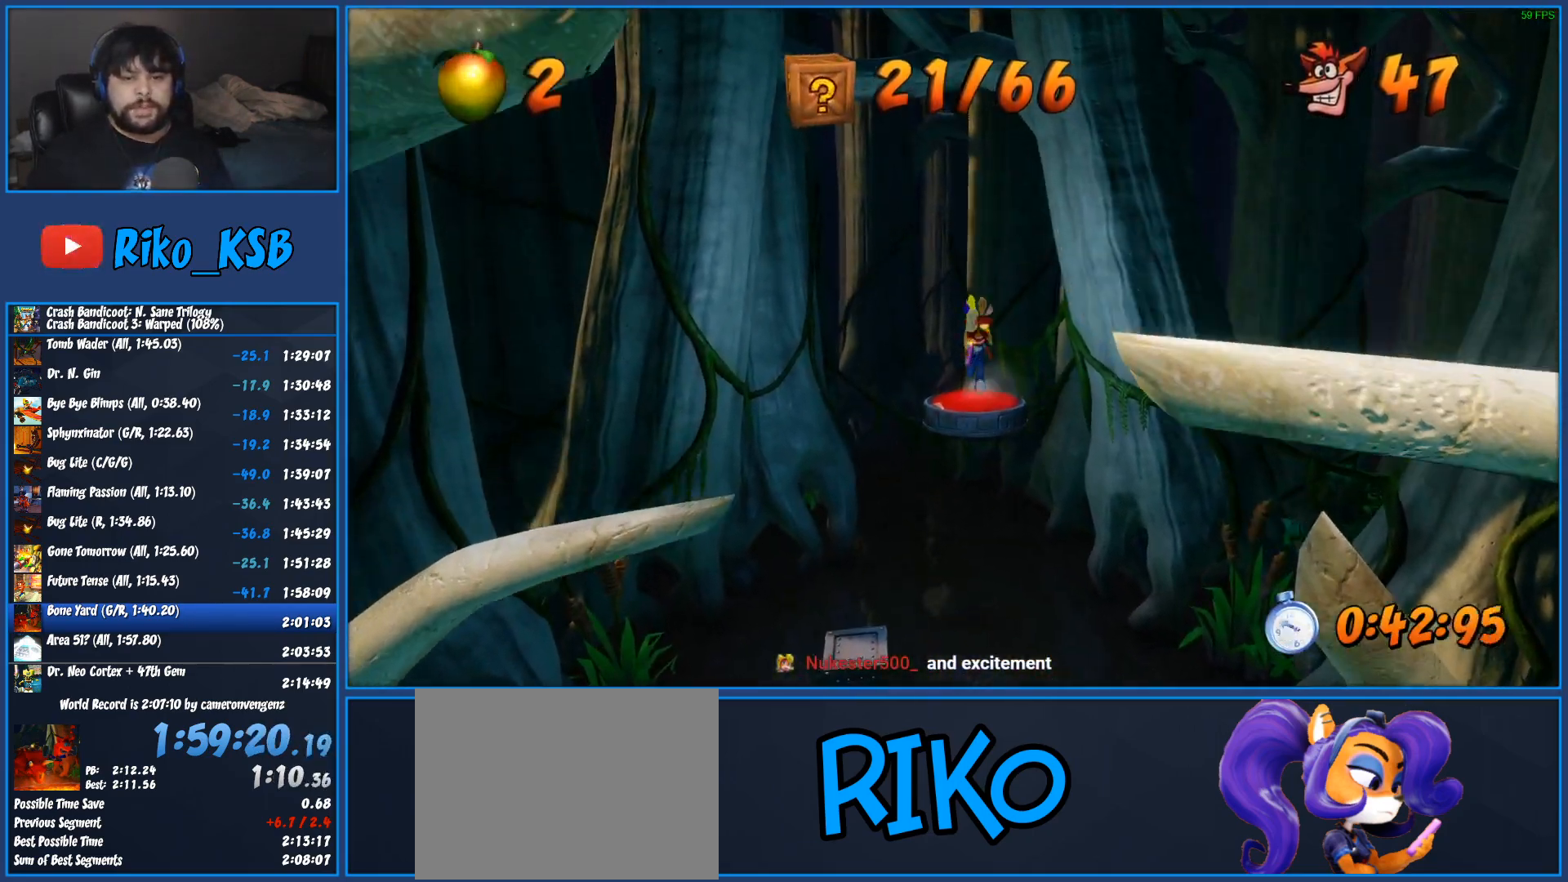
{"buttons": [], "left_stick": "down", "events": []}
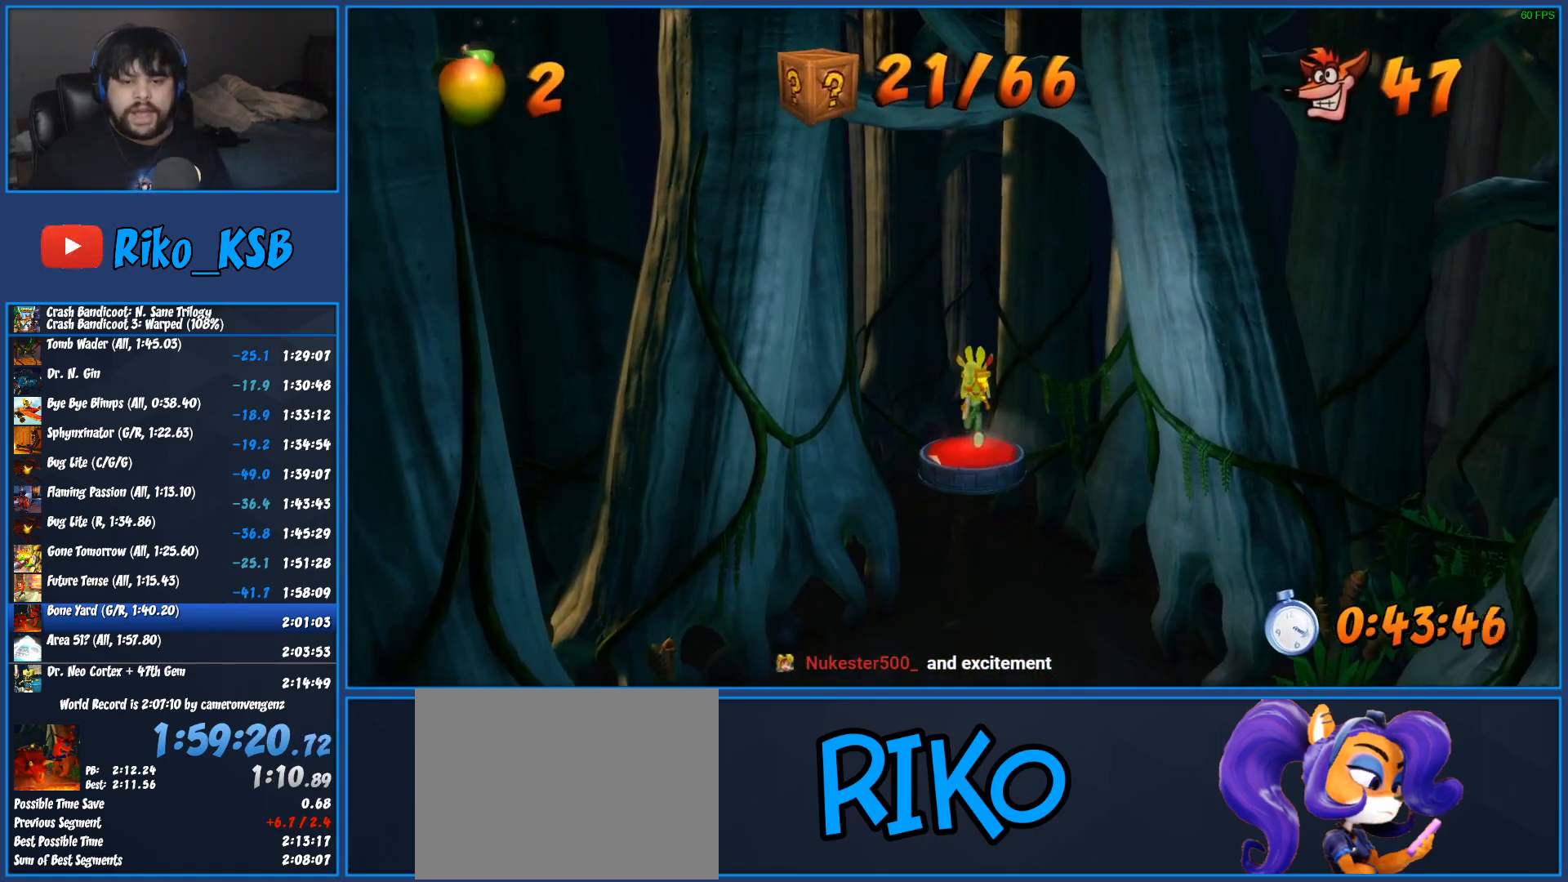
{"buttons": ["TRIANGLE"], "left_stick": "down", "events": [[167, "TRIANGLE", "down"], [250, "TRIANGLE", "up"], [317, "TRIANGLE", "down"], [400, "TRIANGLE", "up"], [467, "TRIANGLE", "down"]]}
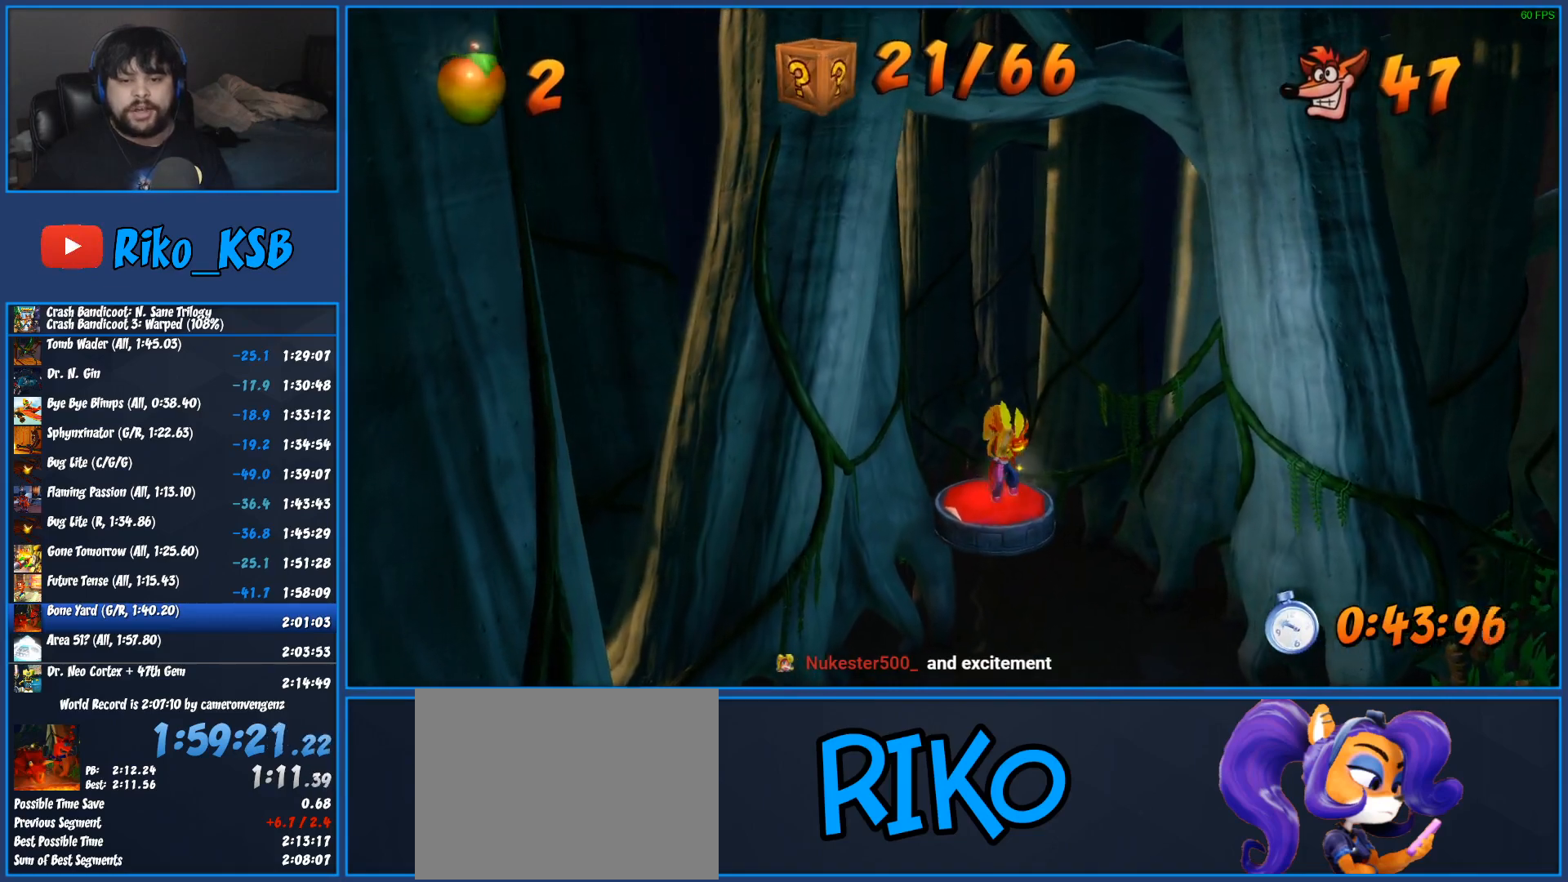
{"buttons": [], "left_stick": "down", "events": [[50, "TRIANGLE", "up"], [117, "TRIANGLE", "down"], [183, "TRIANGLE", "up"], [250, "TRIANGLE", "down"], [333, "TRIANGLE", "up"], [400, "TRIANGLE", "down"], [500, "TRIANGLE", "up"]]}
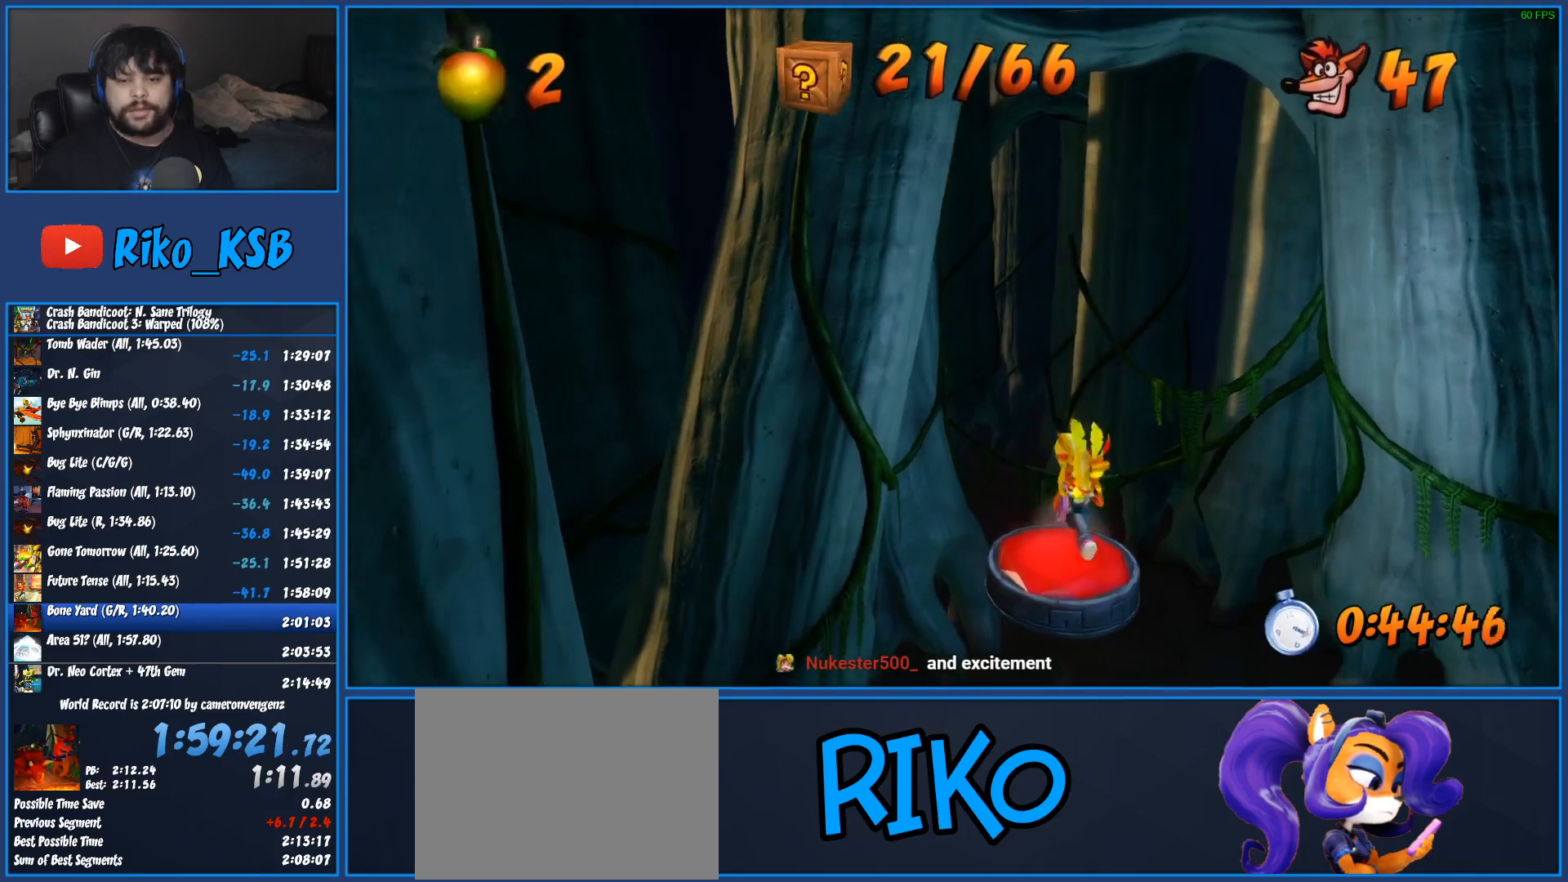
{"buttons": [], "left_stick": "down", "events": [[50, "TRIANGLE", "down"], [150, "TRIANGLE", "up"], [233, "TRIANGLE", "down"], [317, "TRIANGLE", "up"], [400, "TRIANGLE", "down"], [500, "TRIANGLE", "up"]]}
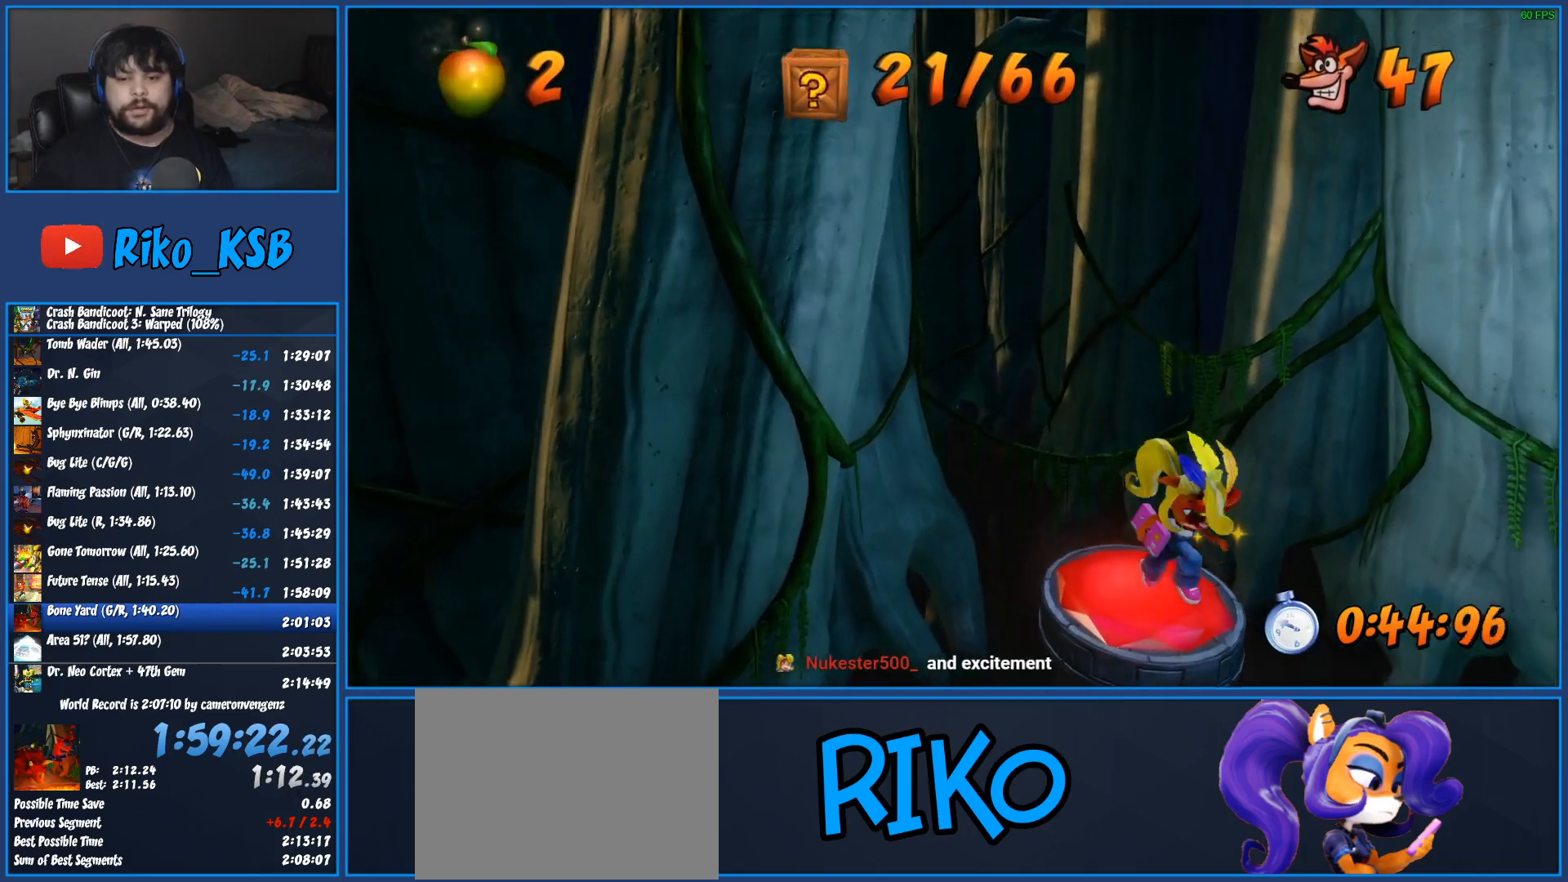
{"buttons": ["TRIANGLE"], "left_stick": "down", "events": [[67, "TRIANGLE", "down"], [167, "TRIANGLE", "up"], [250, "TRIANGLE", "down"], [333, "TRIANGLE", "up"], [433, "TRIANGLE", "down"]]}
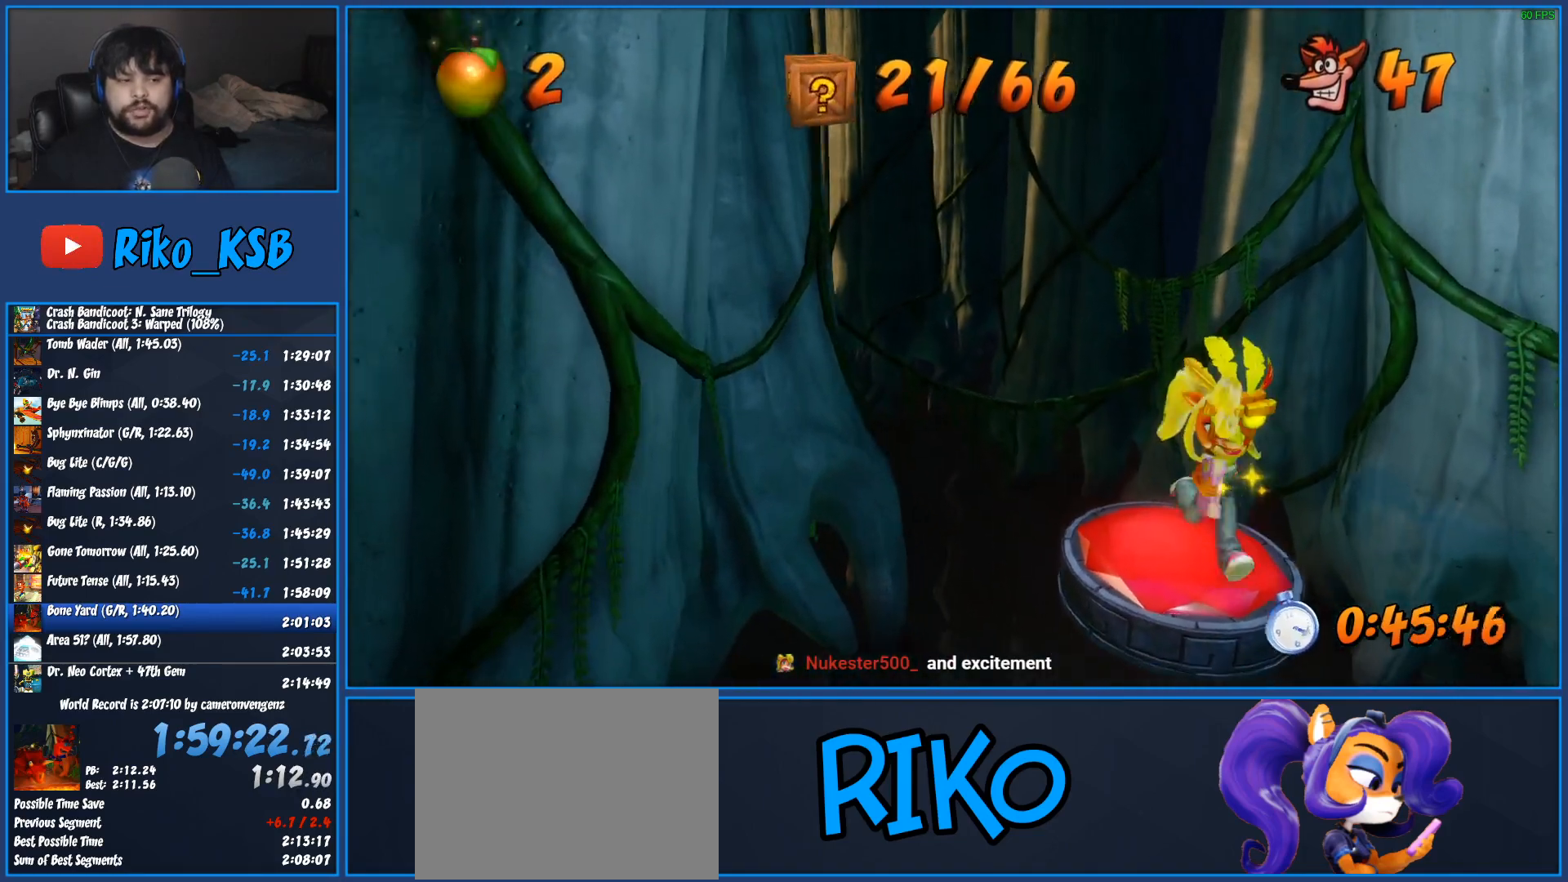
{"buttons": ["TRIANGLE"], "left_stick": "down", "events": [[17, "TRIANGLE", "up"], [100, "TRIANGLE", "down"], [183, "TRIANGLE", "up"], [267, "TRIANGLE", "down"], [367, "TRIANGLE", "up"], [433, "TRIANGLE", "down"]]}
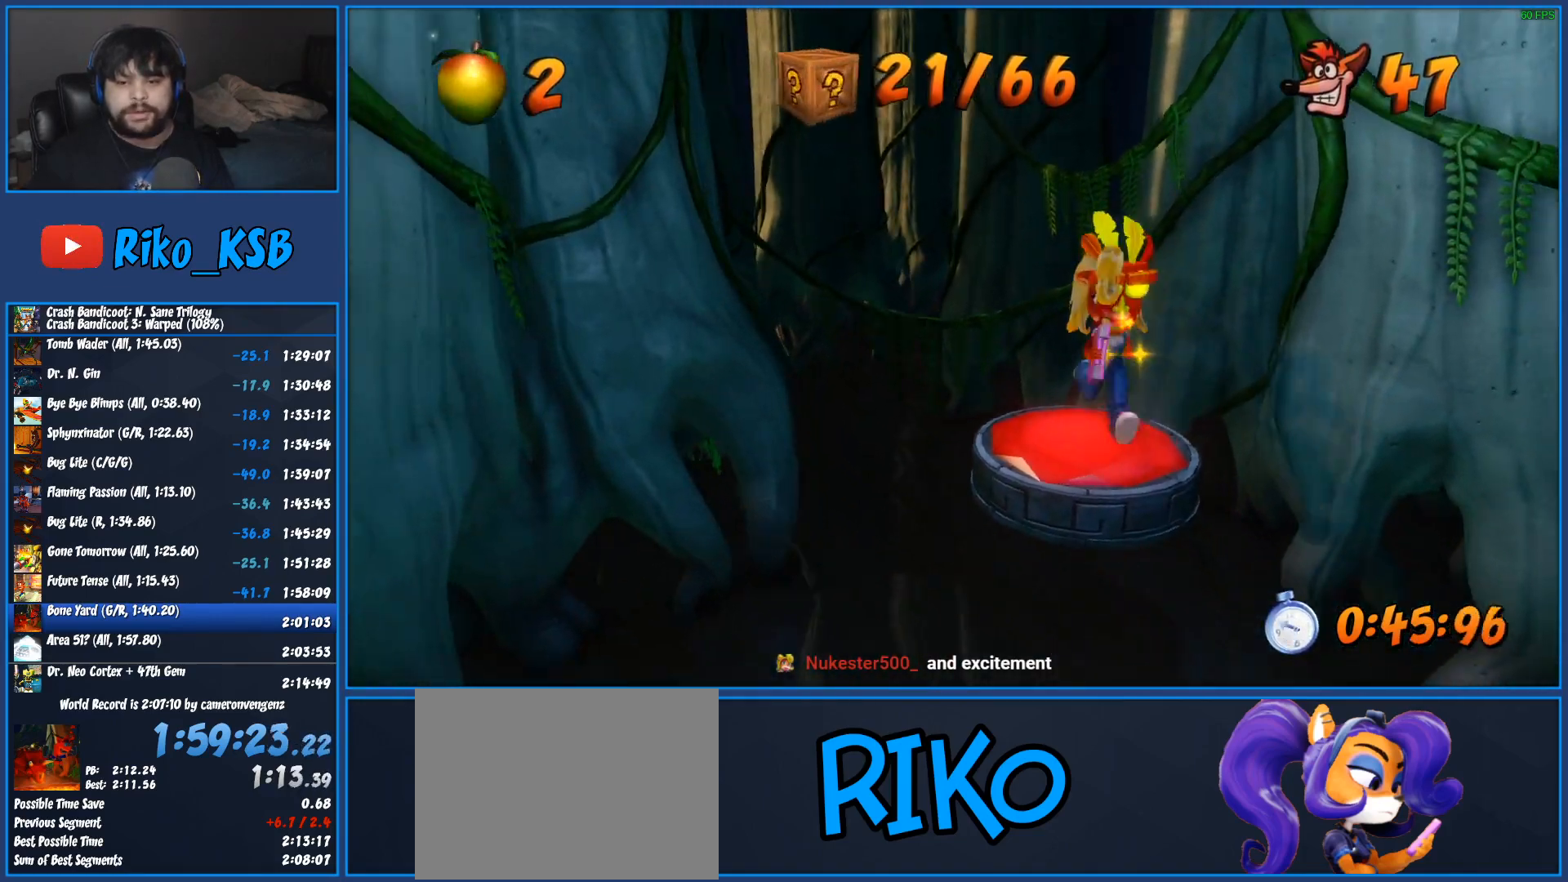
{"buttons": [], "left_stick": "down", "events": [[33, "TRIANGLE", "up"], [117, "TRIANGLE", "down"], [200, "TRIANGLE", "up"], [283, "TRIANGLE", "down"], [350, "TRIANGLE", "up"], [433, "TRIANGLE", "down"], [500, "TRIANGLE", "up"]]}
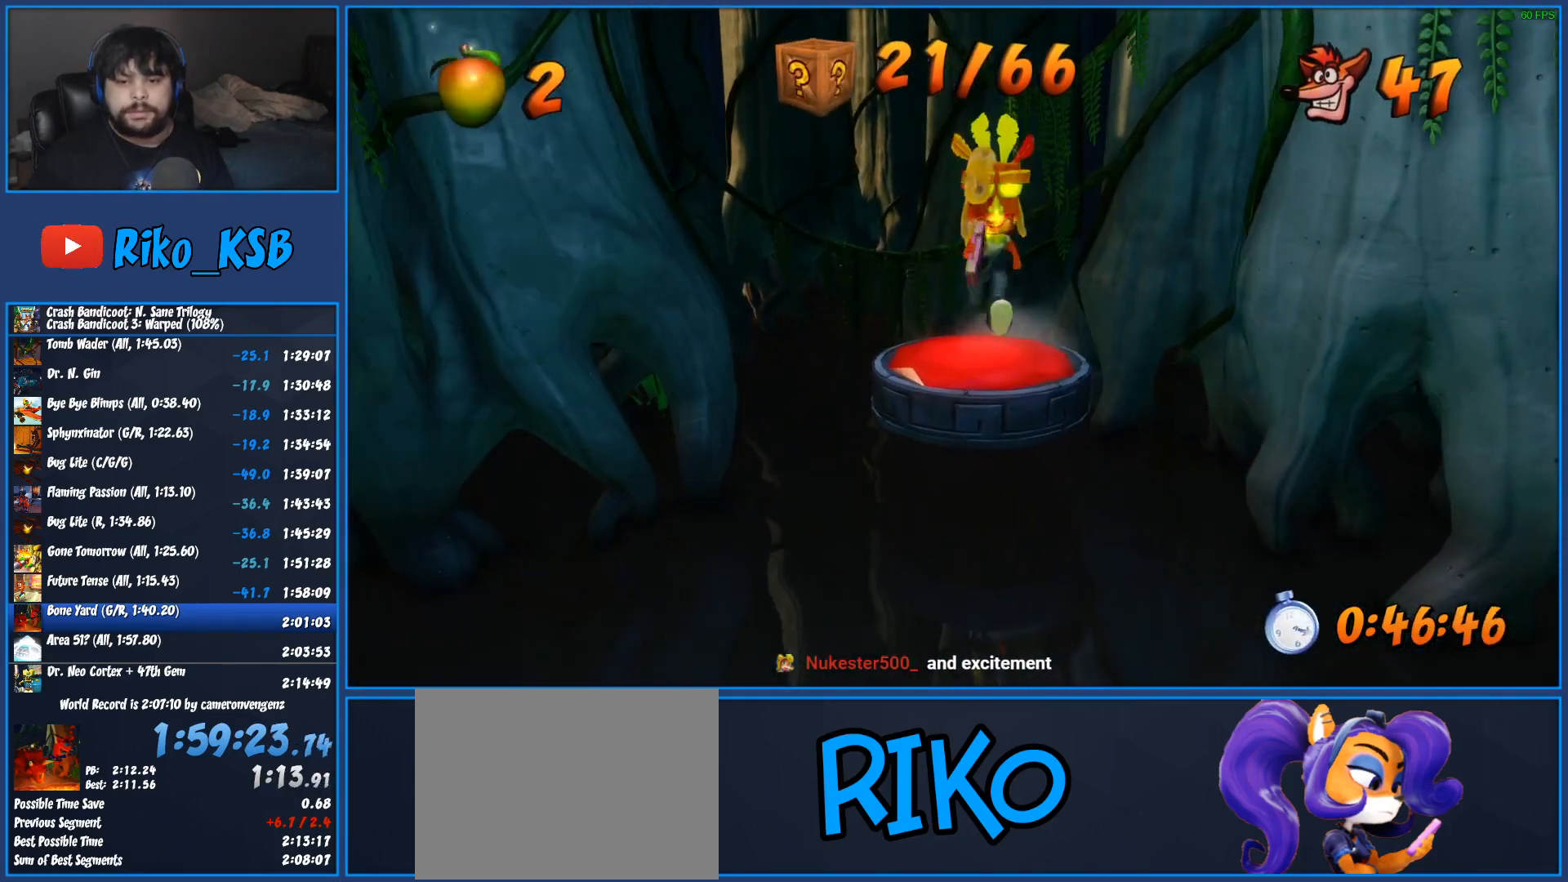
{"buttons": [], "left_stick": "down", "events": [[83, "TRIANGLE", "down"], [150, "TRIANGLE", "up"], [200, "TRIANGLE", "down"], [300, "TRIANGLE", "up"]]}
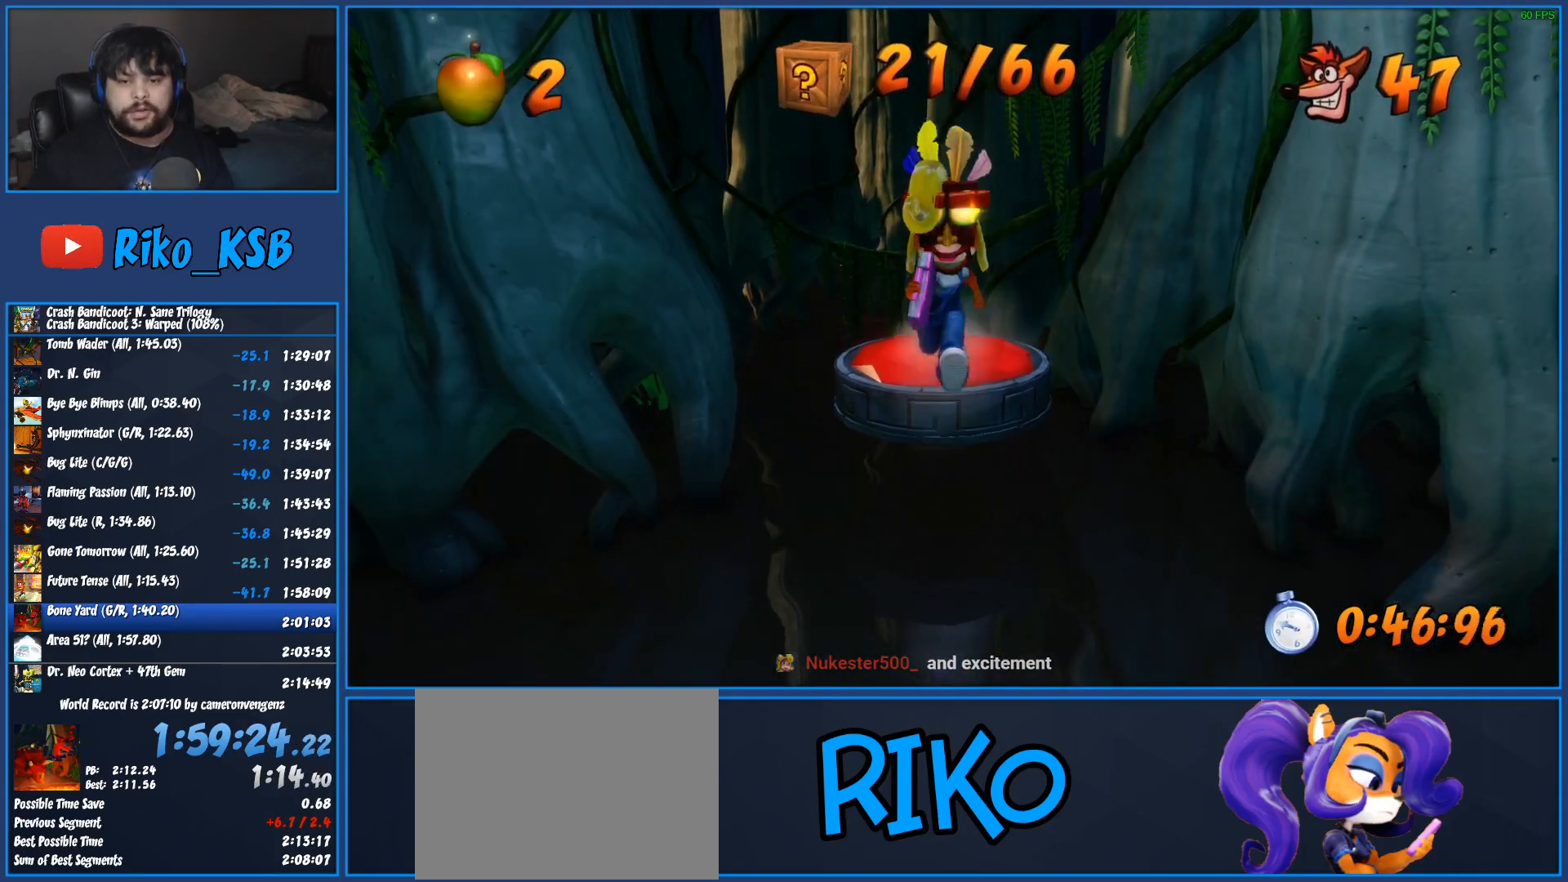
{"buttons": ["R1"], "left_stick": "down", "events": [[350, "R1", "down"]]}
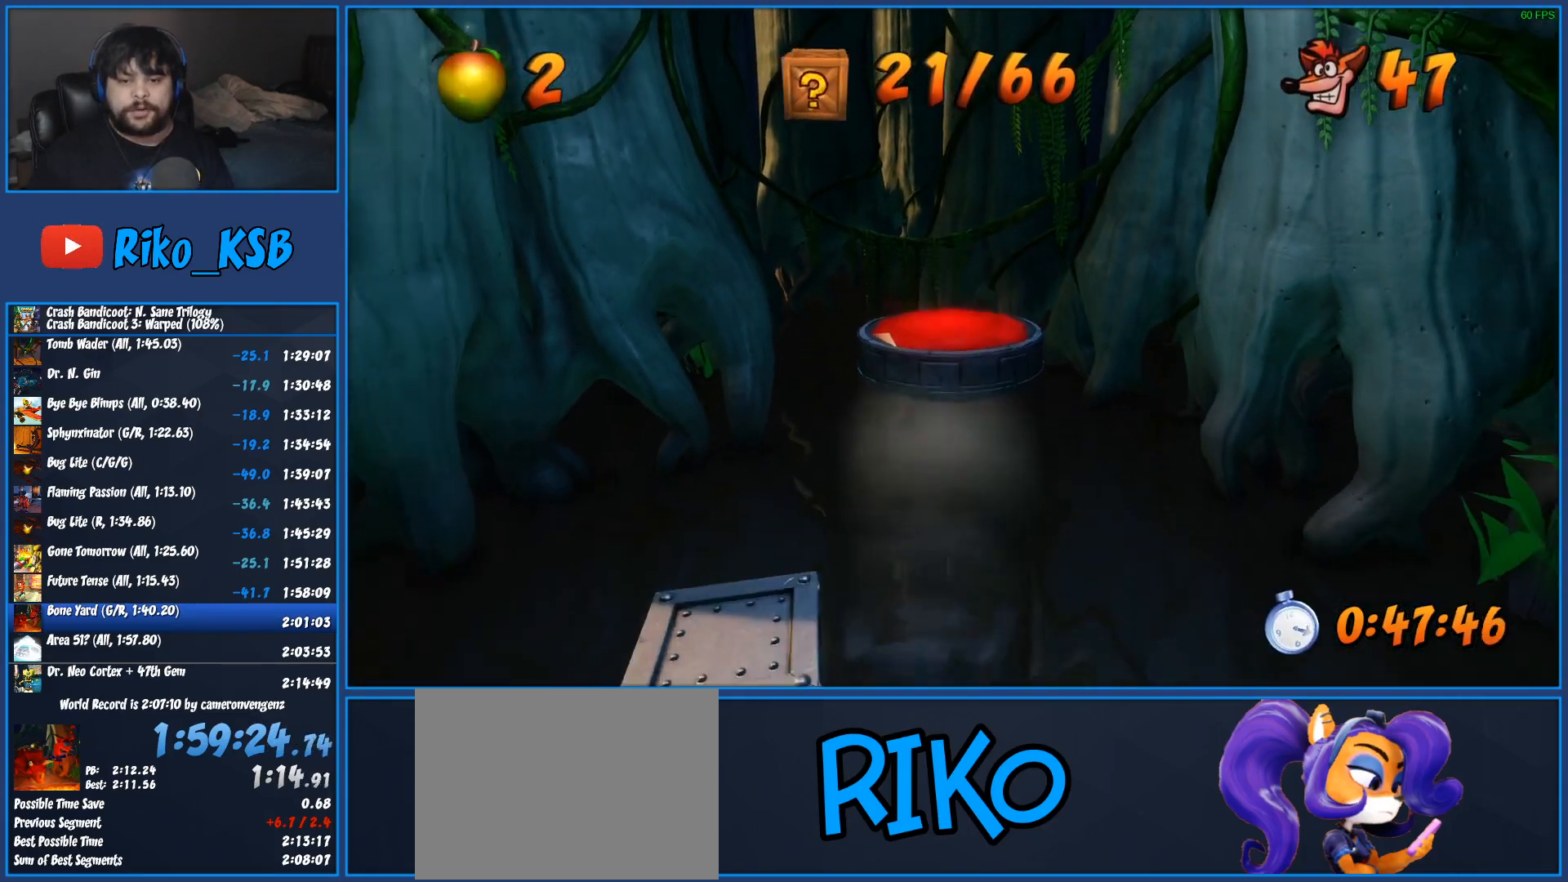
{"buttons": [], "left_stick": "down", "events": [[17, "R1", "up"], [100, "SQUARE", "down"], [283, "SQUARE", "up"]]}
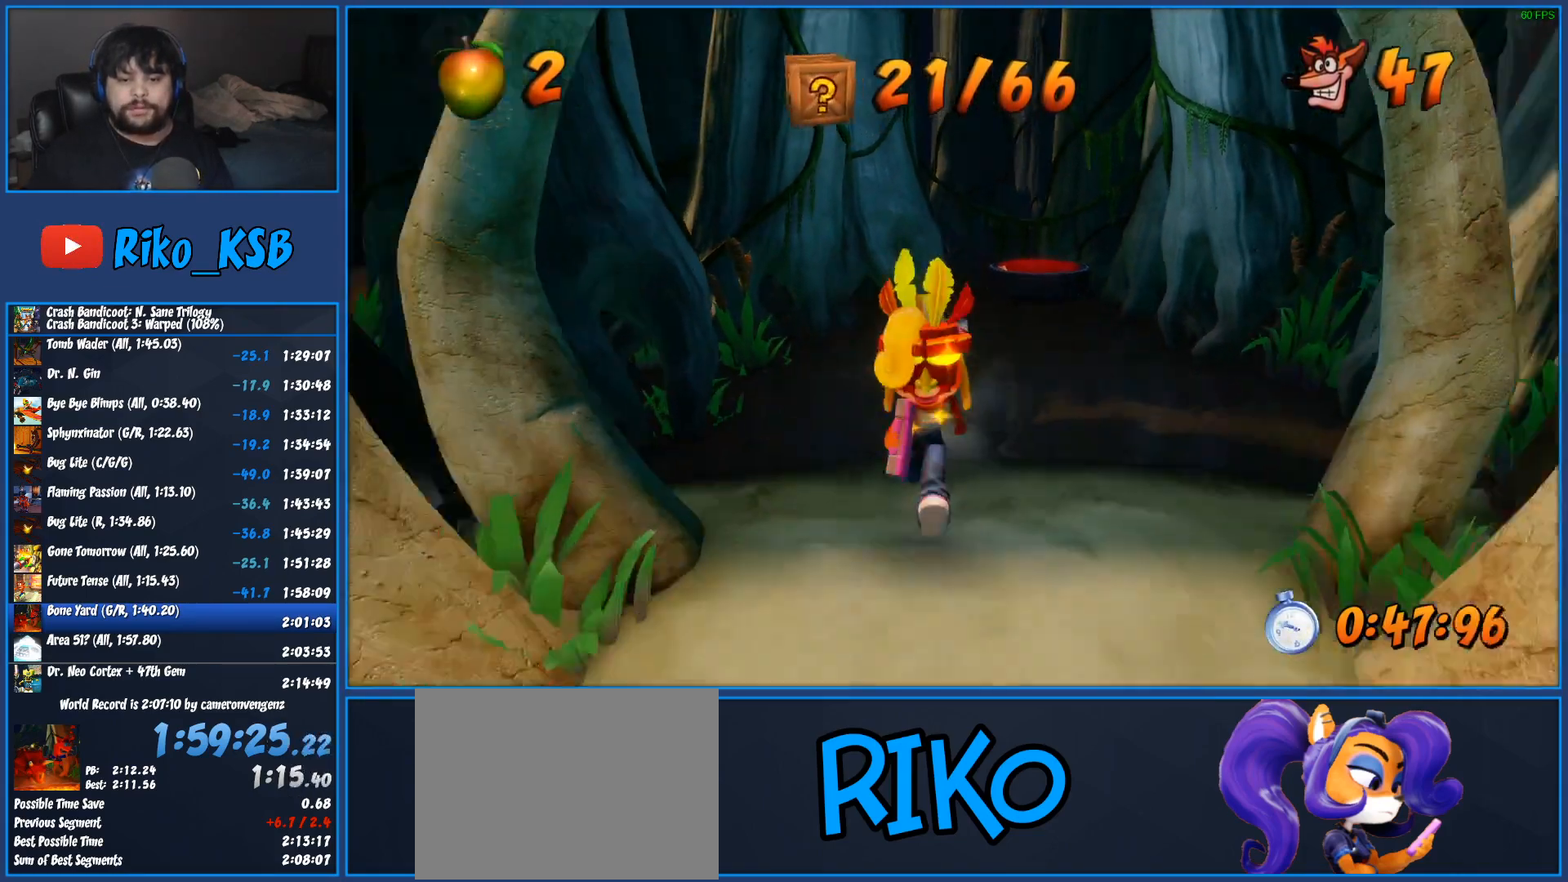
{"buttons": [], "left_stick": "down", "events": [[283, "R1", "down"], [400, "R1", "up"]]}
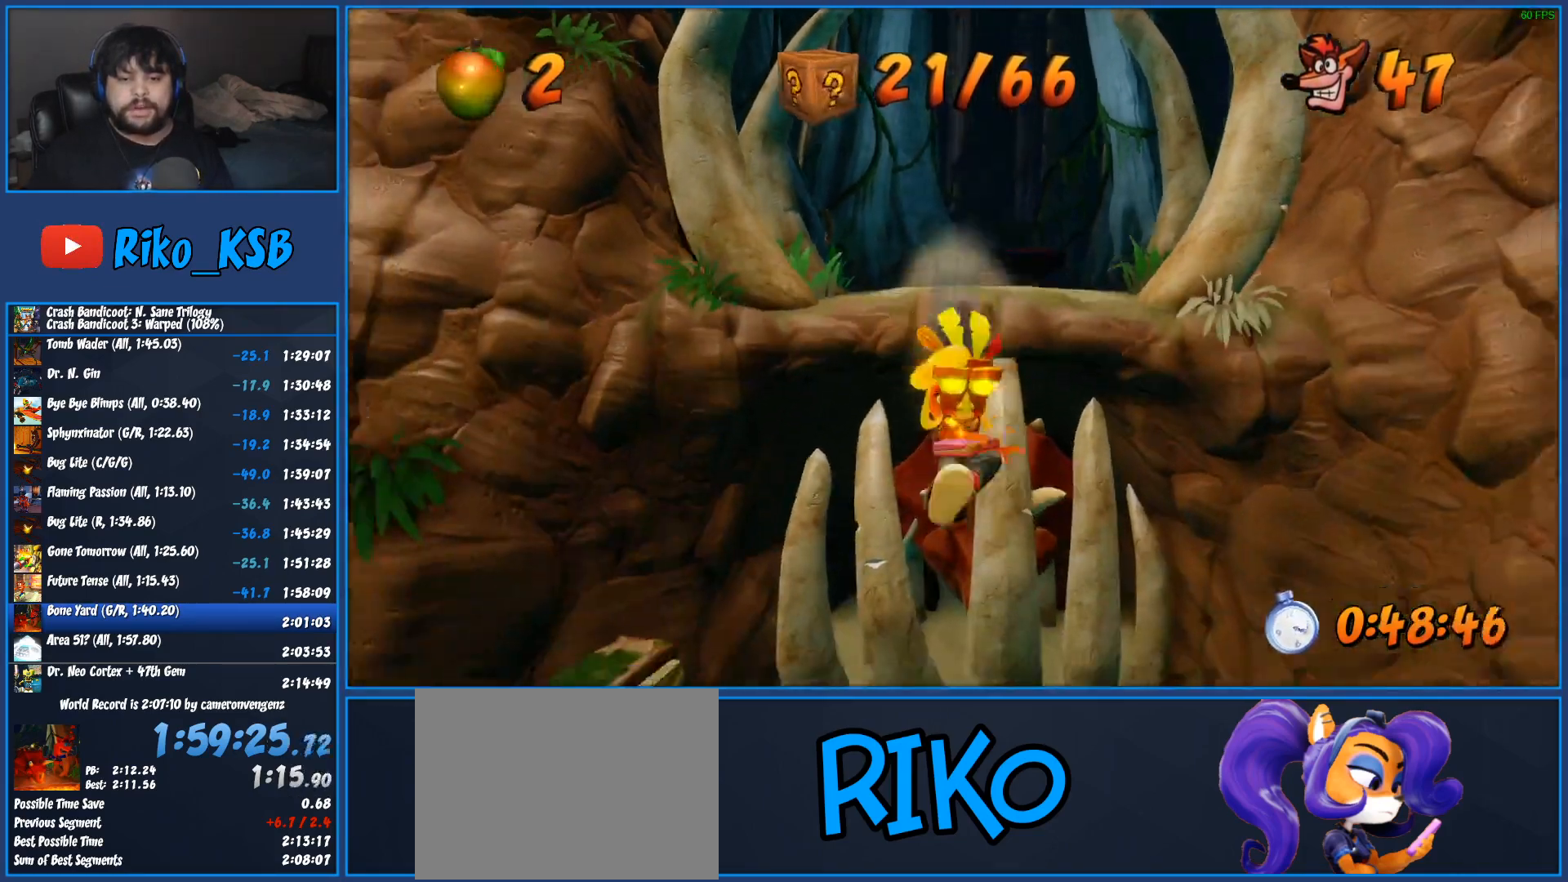
{"buttons": ["R1"], "left_stick": "down", "events": [[500, "R1", "down"]]}
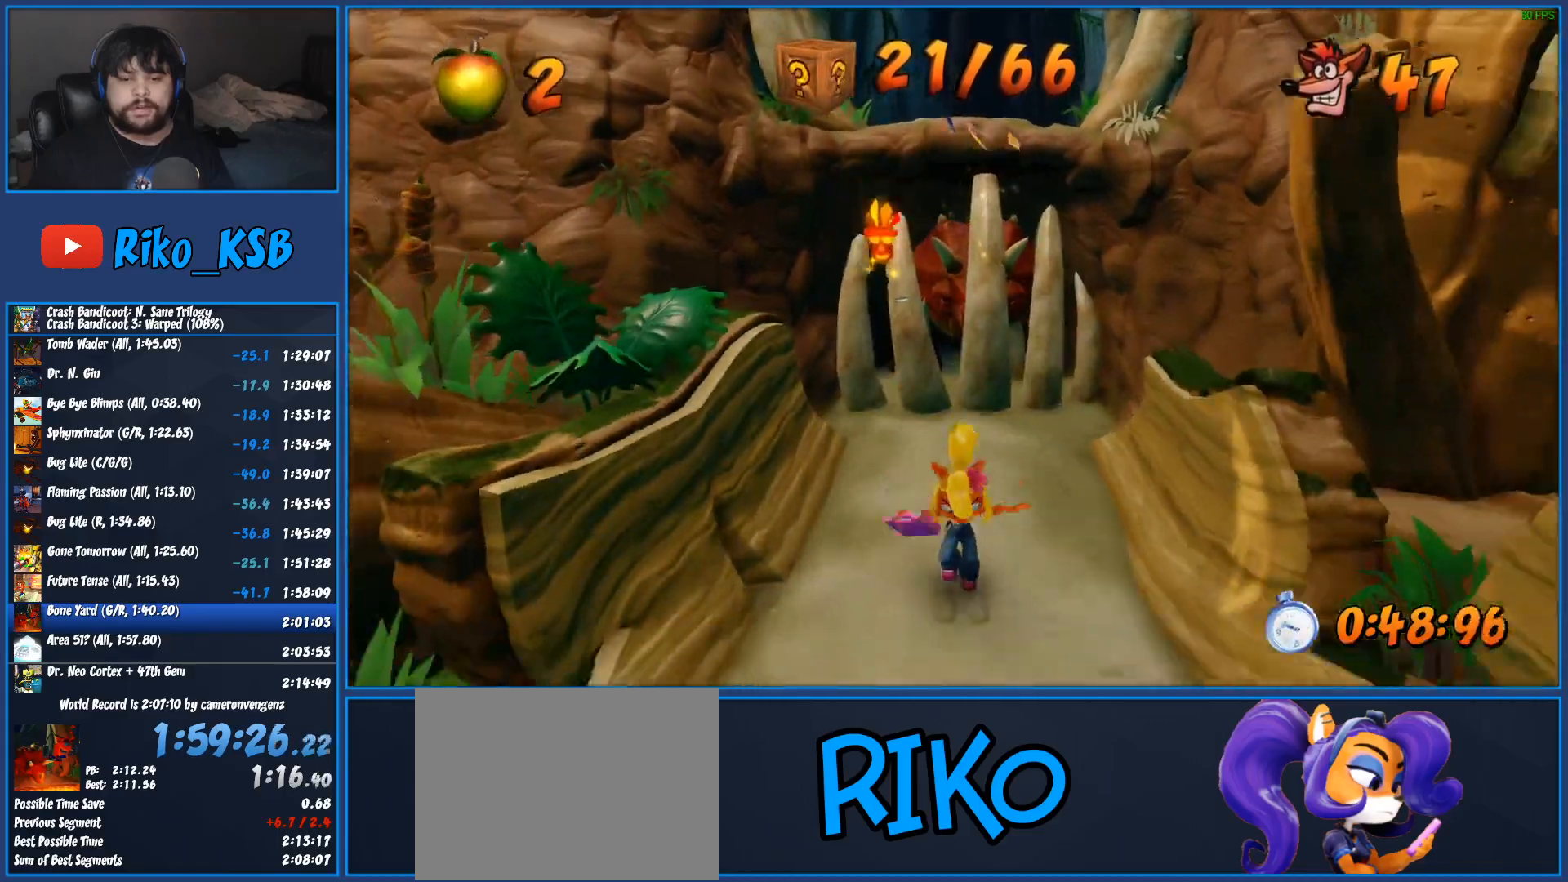
{"buttons": ["CROSS", "SQUARE"], "left_stick": "down", "events": [[117, "R1", "up"], [317, "CROSS", "down"], [317, "SQUARE", "down"], [400, "SQUARE", "up"], [417, "CROSS", "up"], [467, "CROSS", "down"], [467, "SQUARE", "down"]]}
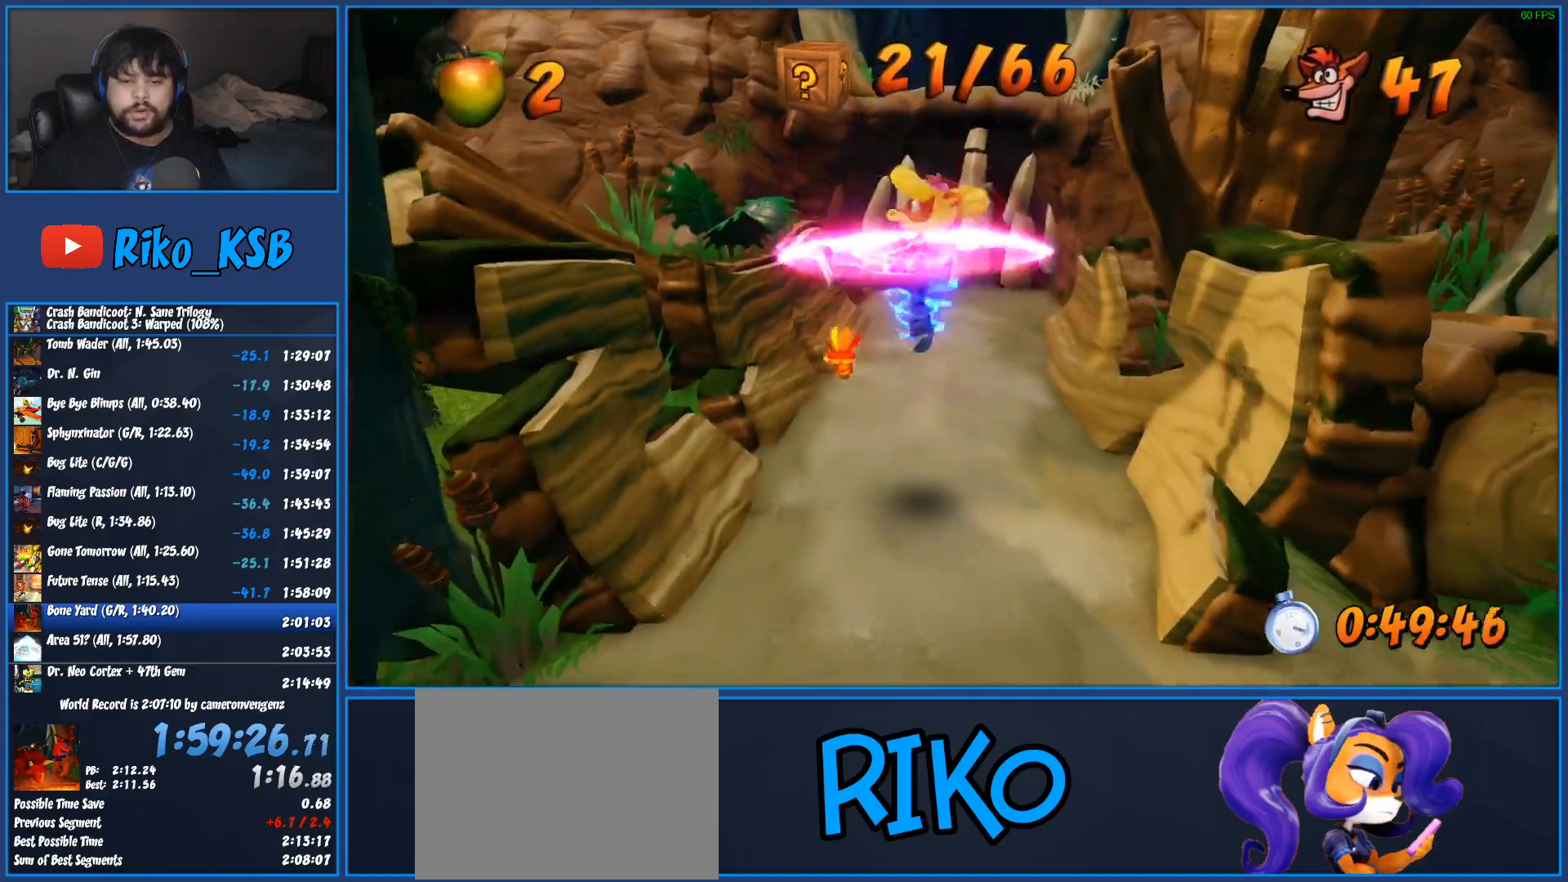
{"buttons": [], "left_stick": "down", "events": [[17, "CROSS", "up"], [17, "SQUARE", "up"]]}
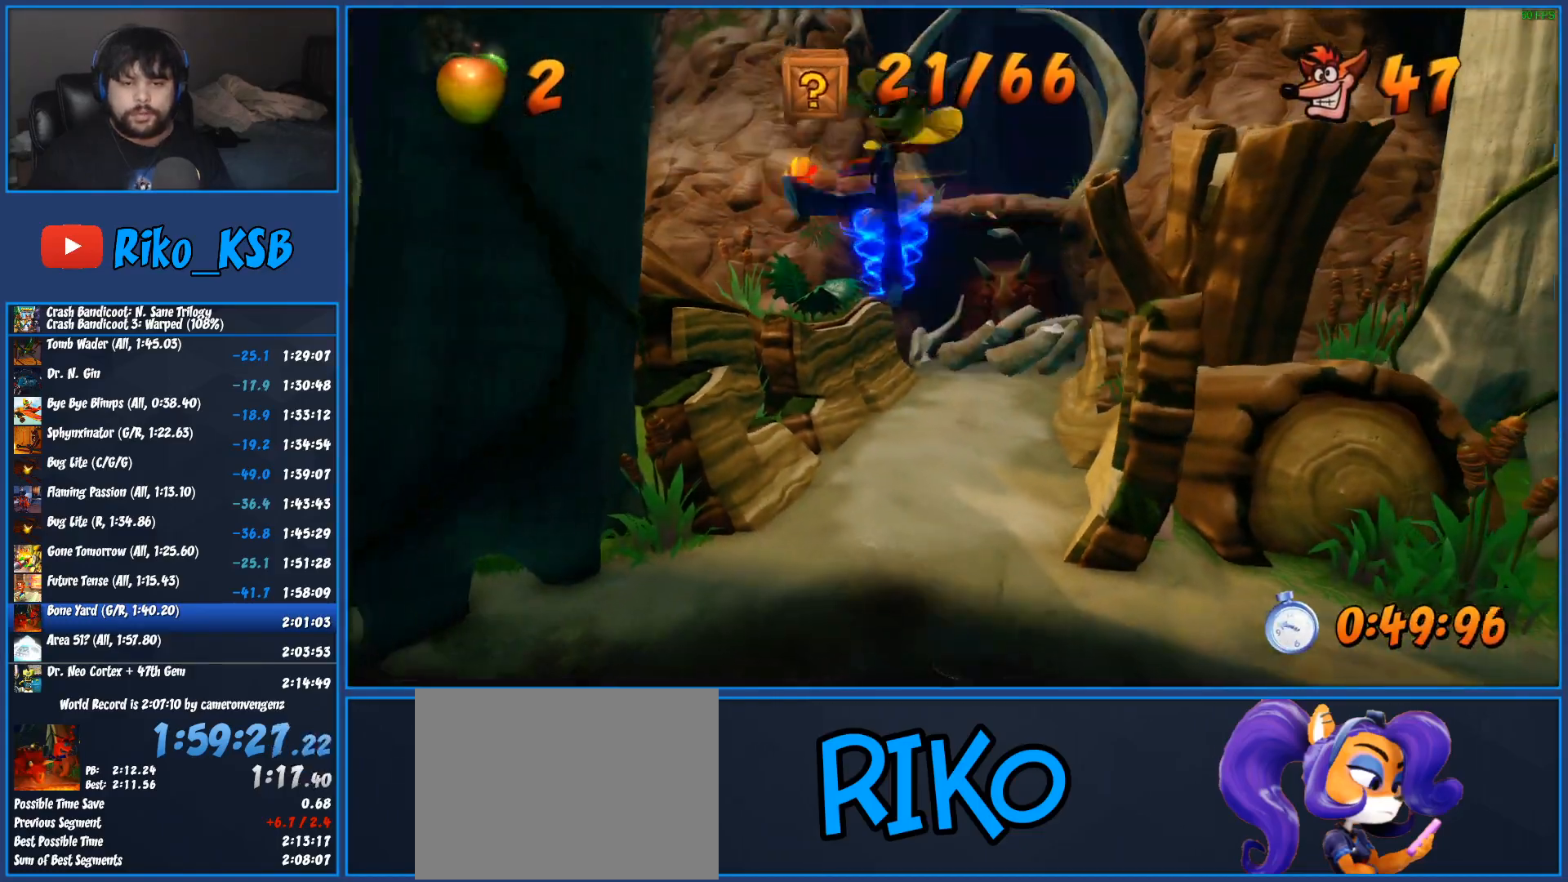
{"buttons": [], "left_stick": "down", "events": []}
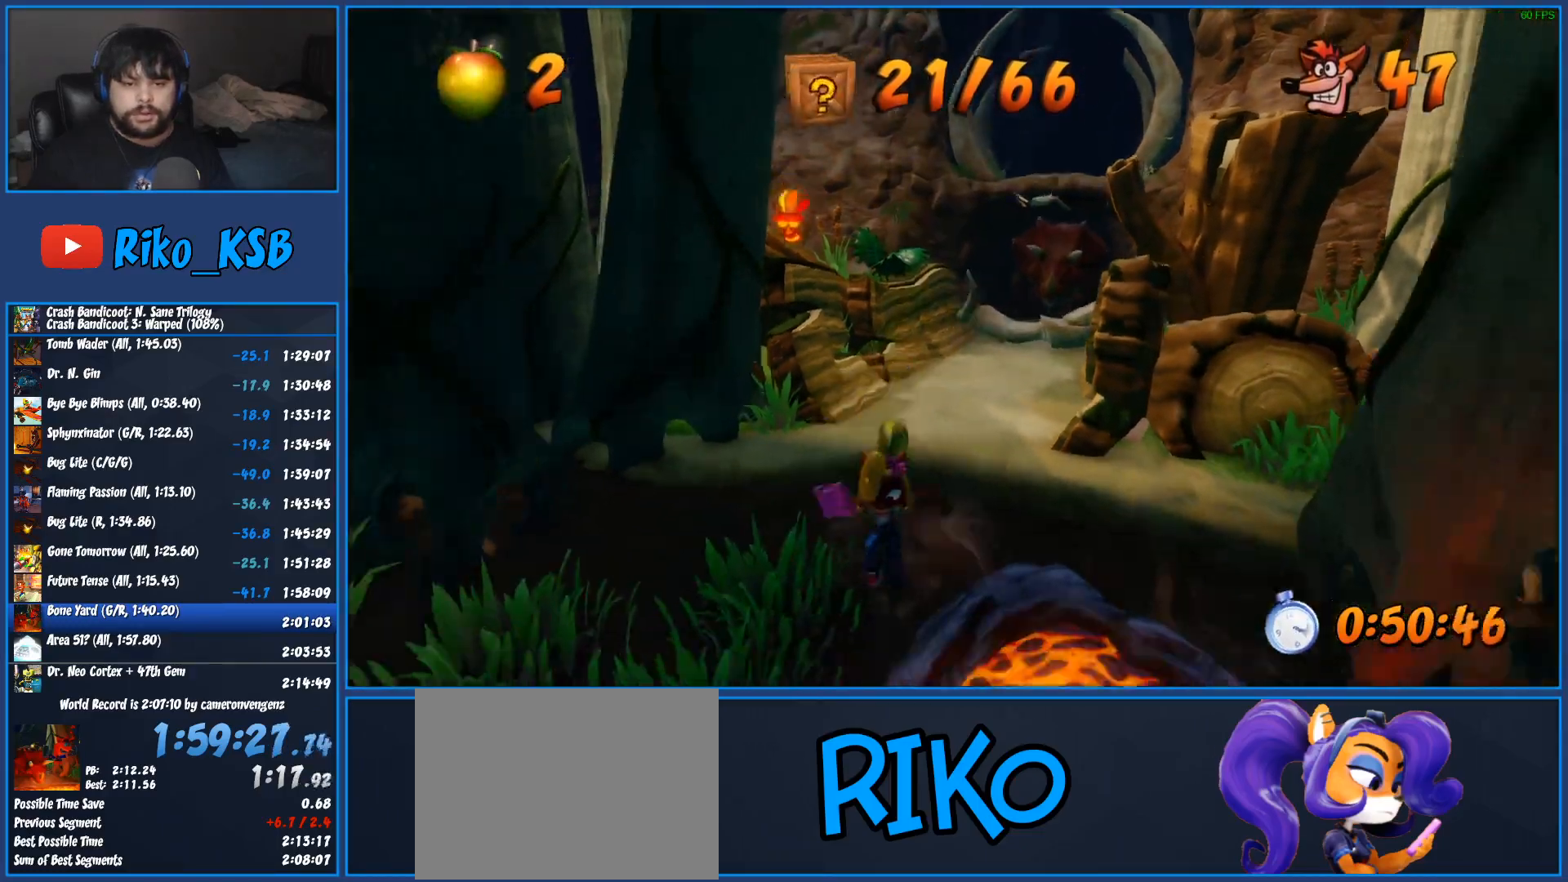
{"buttons": [], "left_stick": "down", "events": [[50, "R1", "down"], [167, "R1", "up"], [233, "SQUARE", "down"], [300, "SQUARE", "up"], [333, "CROSS", "down"], [333, "SQUARE", "down"], [400, "SQUARE", "up"], [417, "CROSS", "up"]]}
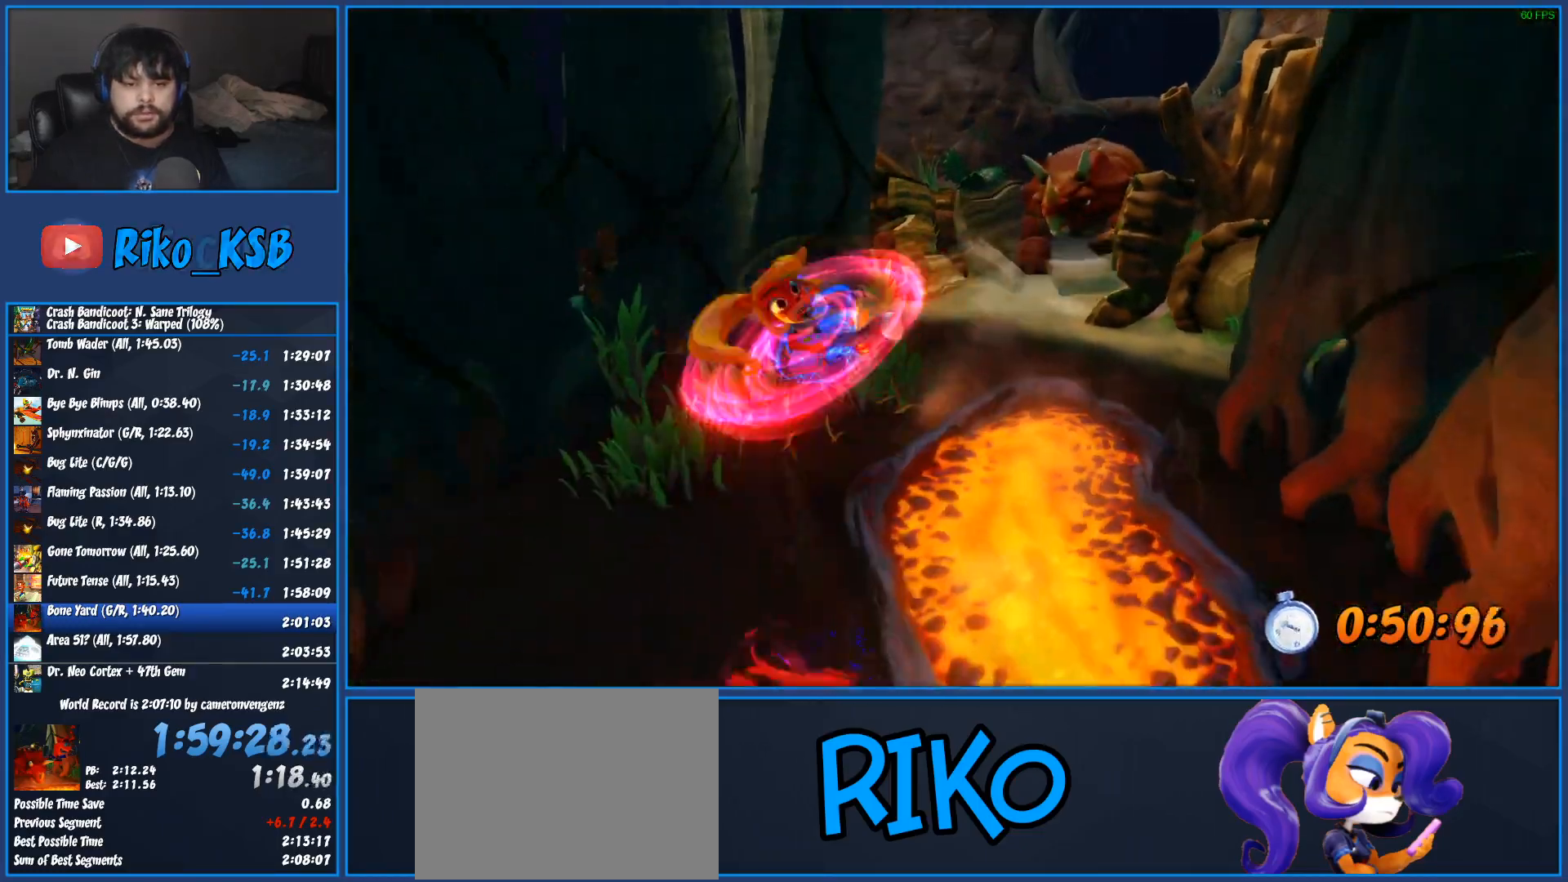
{"buttons": [], "left_stick": "down", "events": [[317, "SQUARE", "down"], [383, "SQUARE", "up"]]}
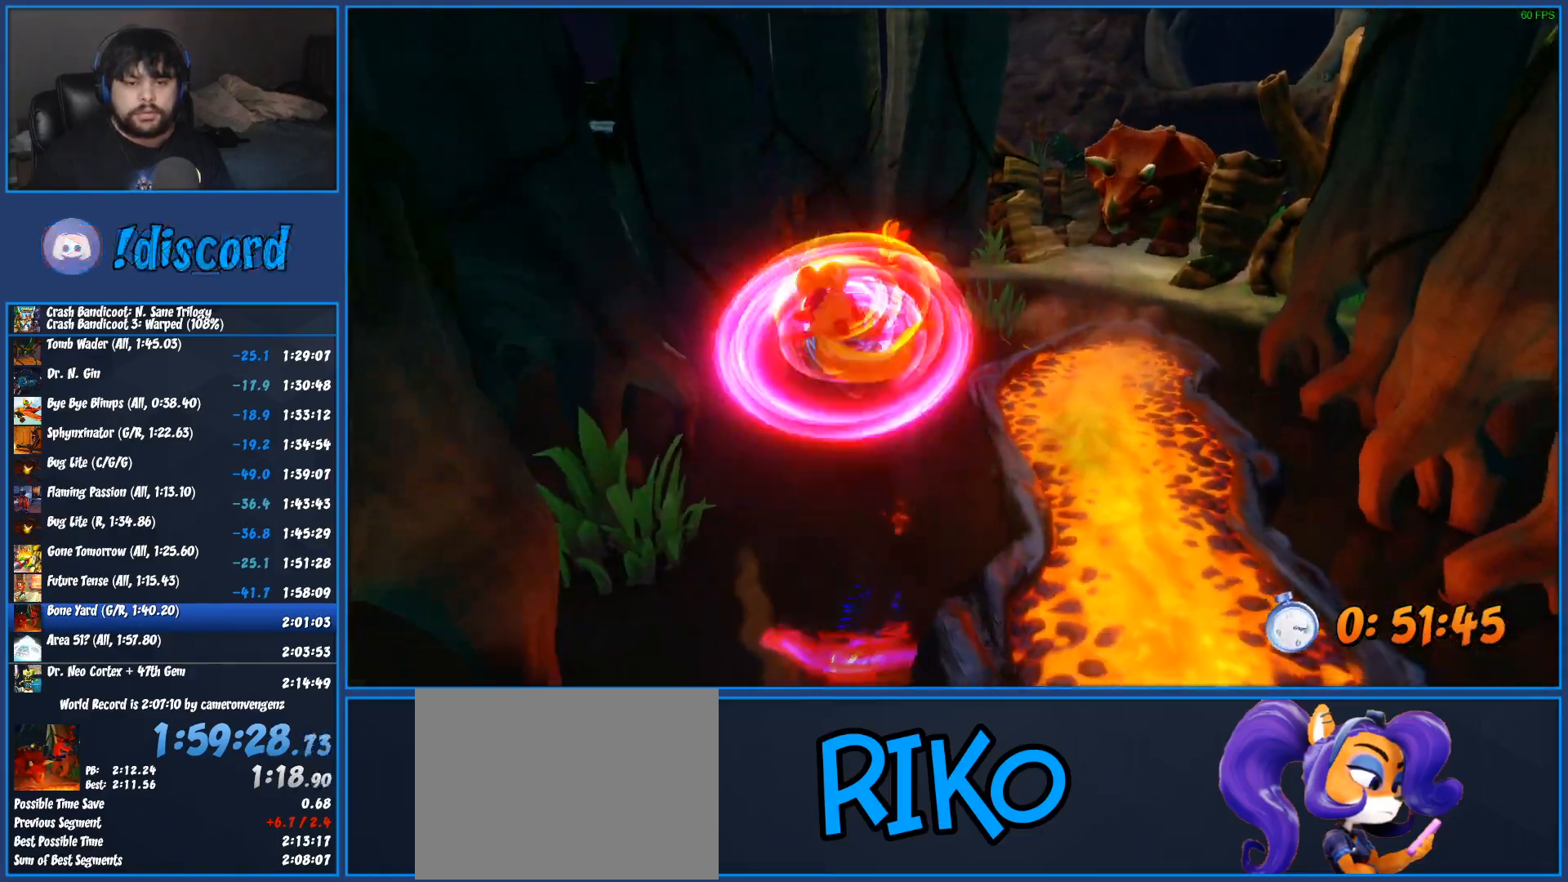
{"buttons": ["SQUARE"], "left_stick": "down", "events": [[250, "SQUARE", "down"], [350, "SQUARE", "up"], [433, "SQUARE", "down"]]}
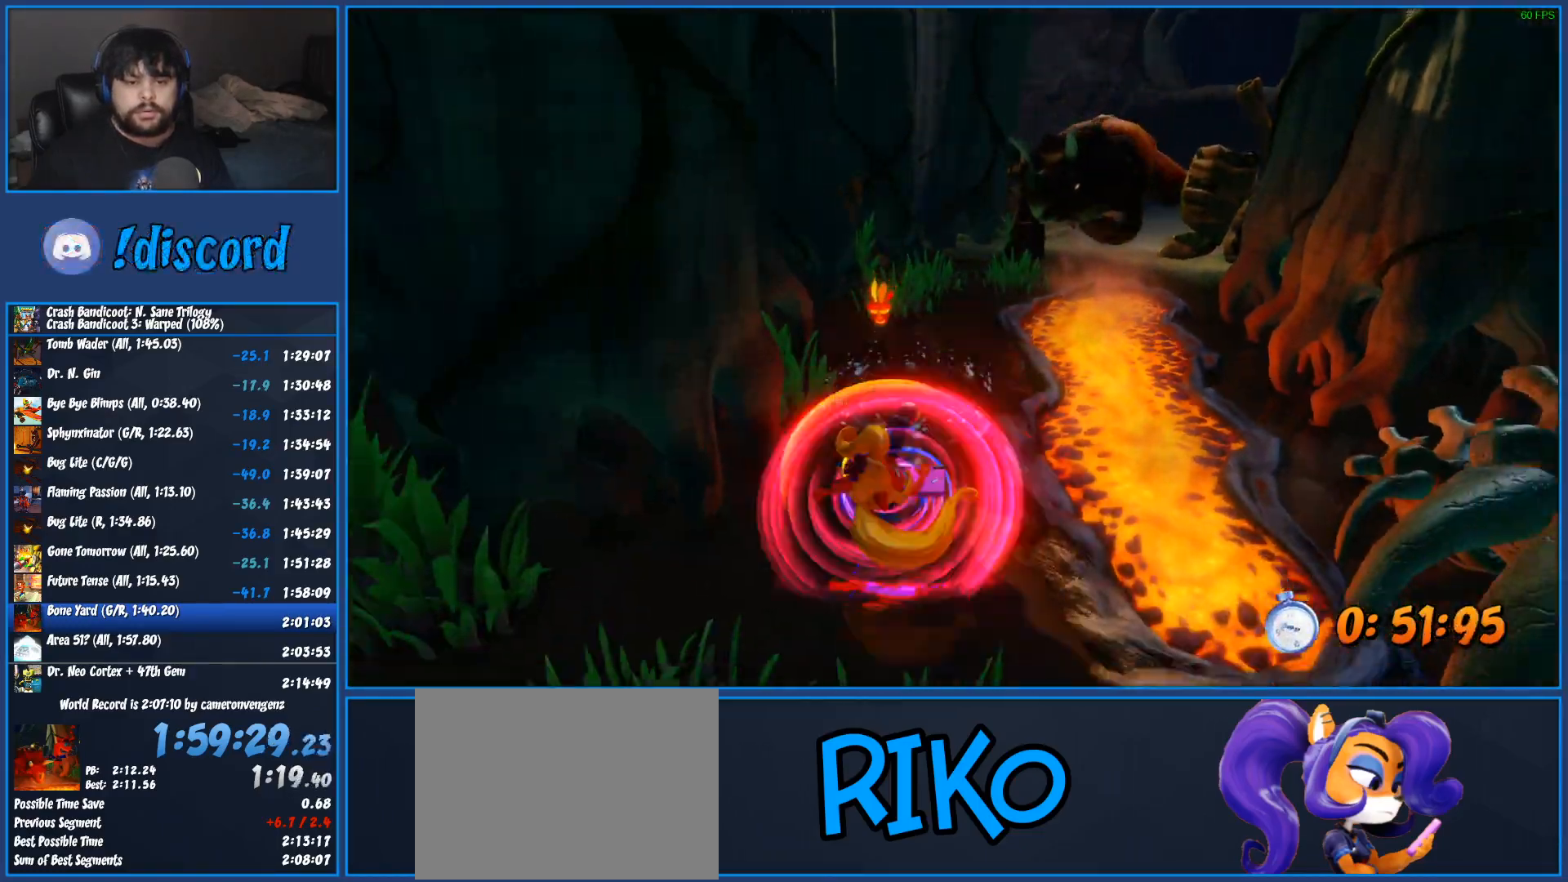
{"buttons": [], "left_stick": "down", "events": [[17, "SQUARE", "up"], [100, "SQUARE", "down"], [167, "SQUARE", "up"], [233, "SQUARE", "down"], [317, "SQUARE", "up"], [383, "SQUARE", "down"], [483, "SQUARE", "up"]]}
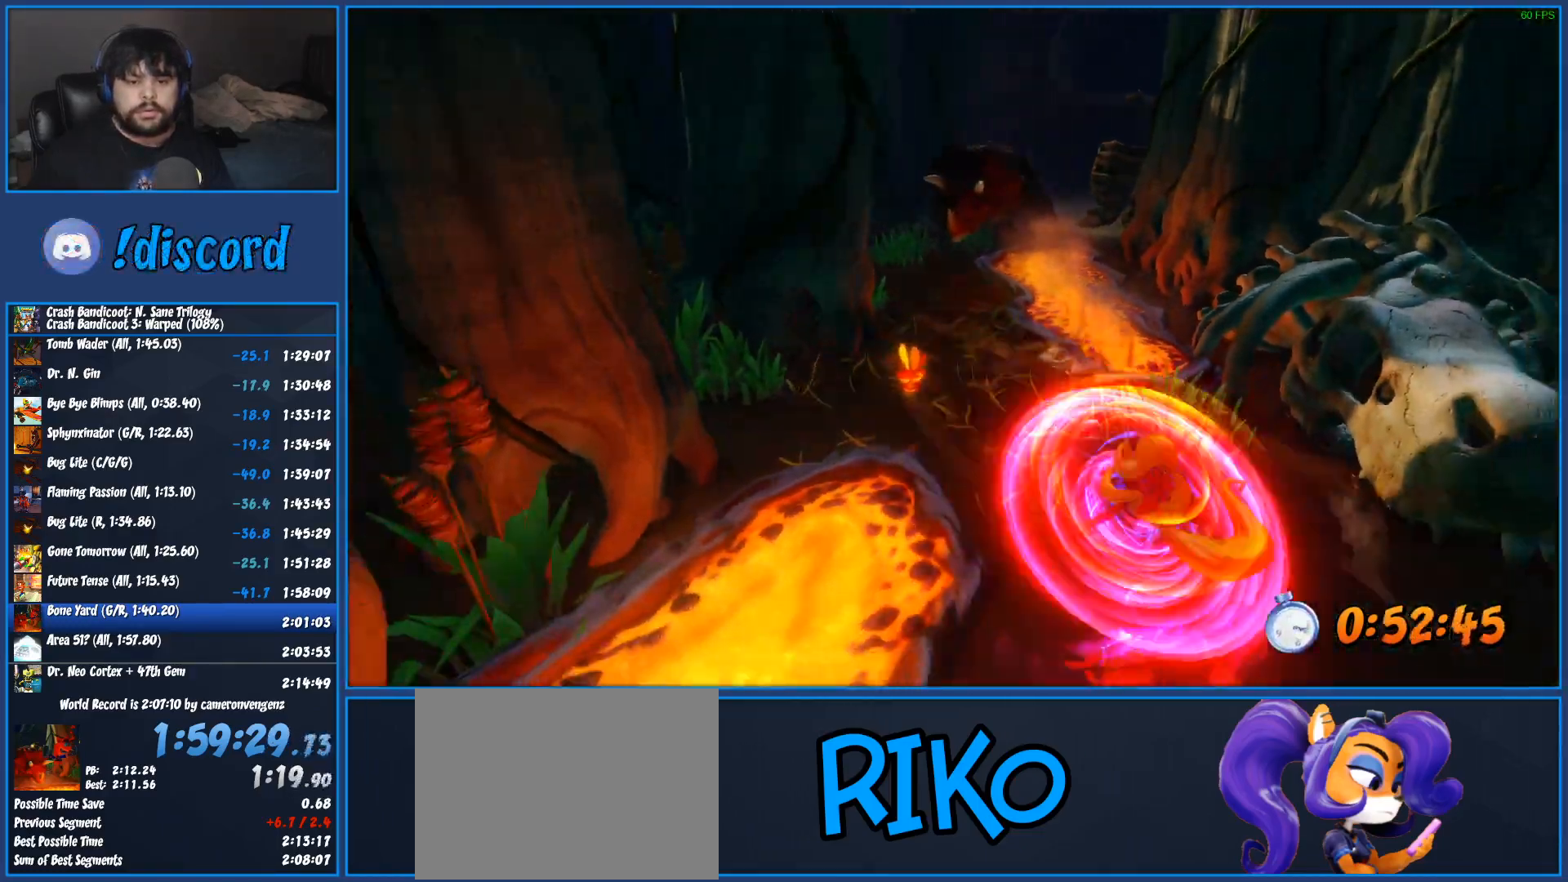
{"buttons": [], "left_stick": "down", "events": [[50, "SQUARE", "down"], [150, "SQUARE", "up"], [217, "SQUARE", "down"], [300, "SQUARE", "up"], [367, "SQUARE", "down"], [467, "SQUARE", "up"]]}
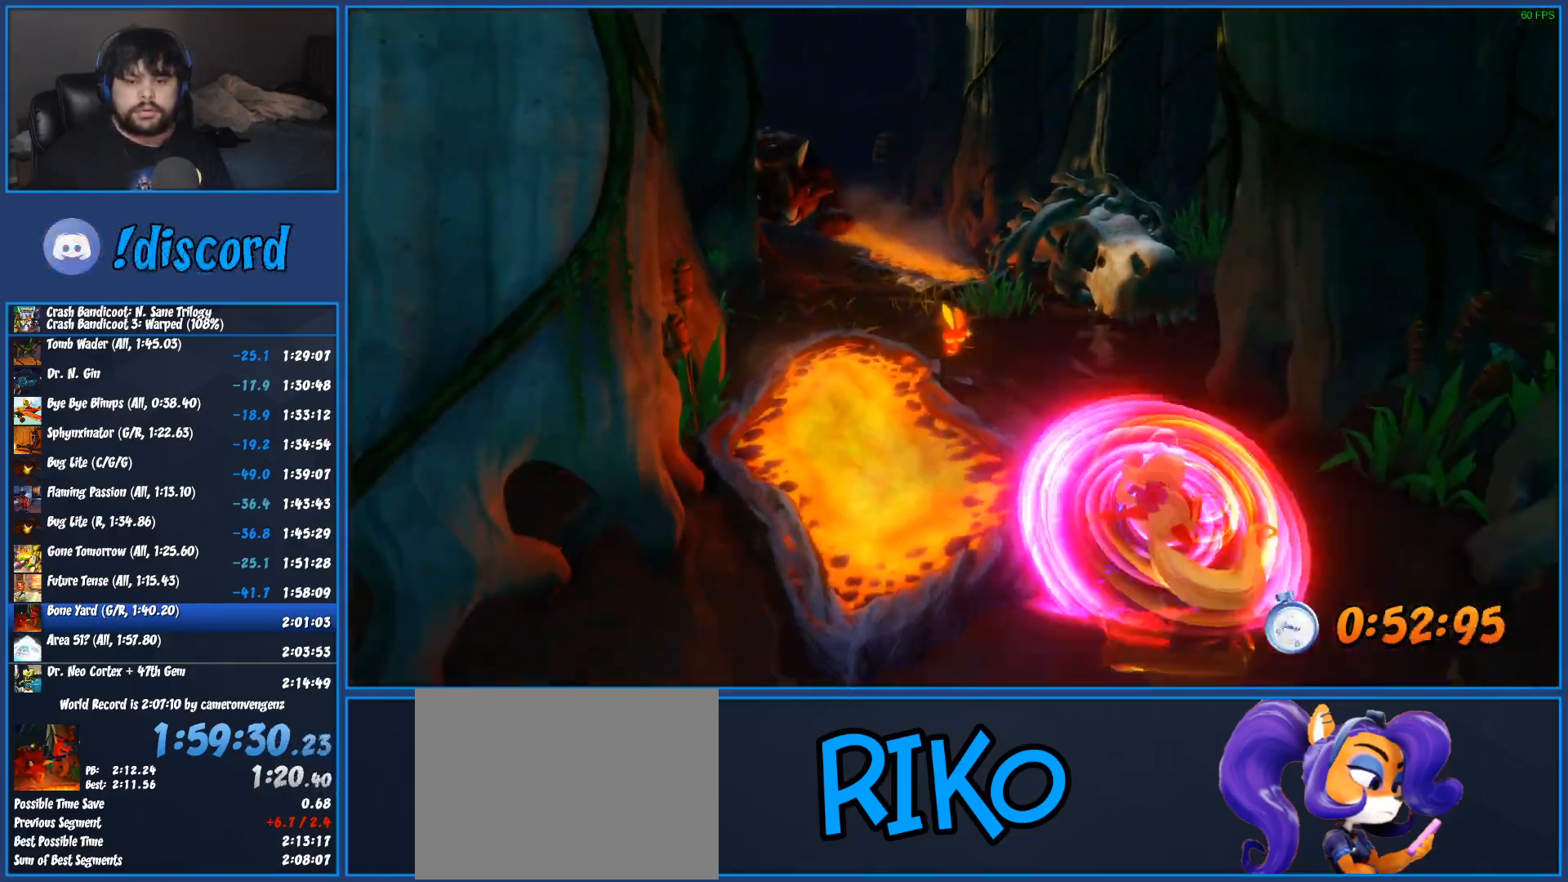
{"buttons": ["SQUARE"], "left_stick": "down", "events": [[183, "R1", "down"], [300, "R1", "up"], [400, "SQUARE", "down"]]}